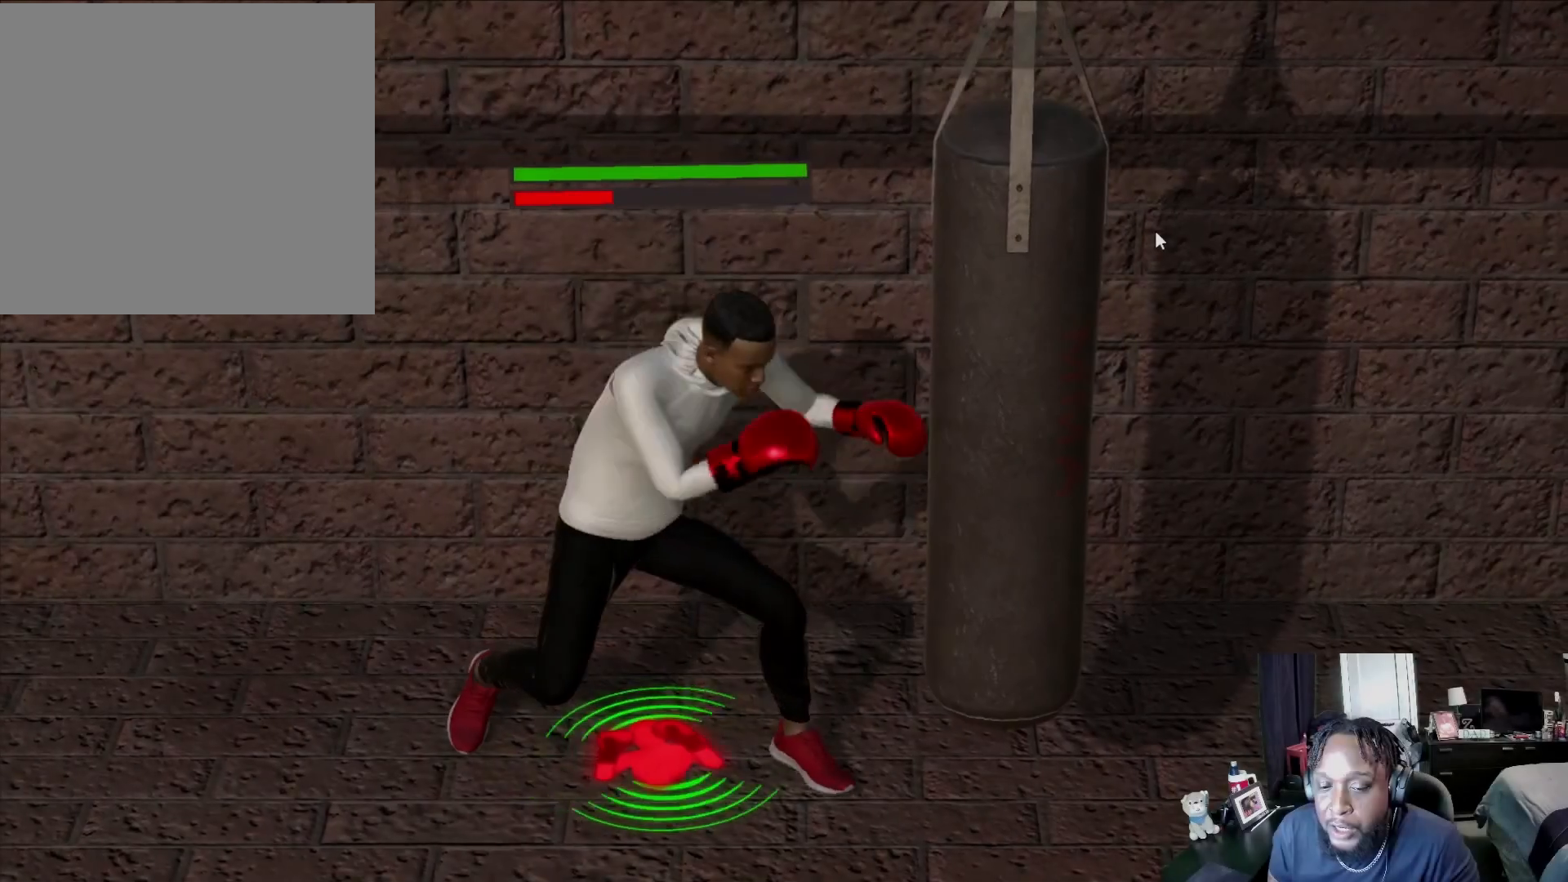
Gameplay with a controller (Xbox layout); each line is a JSON object with the inputs held at the frame after it. "events" lists button and stick changes between this image and that frame as [ms after this image, input, new state], when the widget could be followed in between.
{"buttons": ["R2"], "left_stick": "down-left", "right_stick": "center", "events": [[267, "left_stick", "down"], [500, "L2", "up"], [500, "left_stick", "down-left"]]}
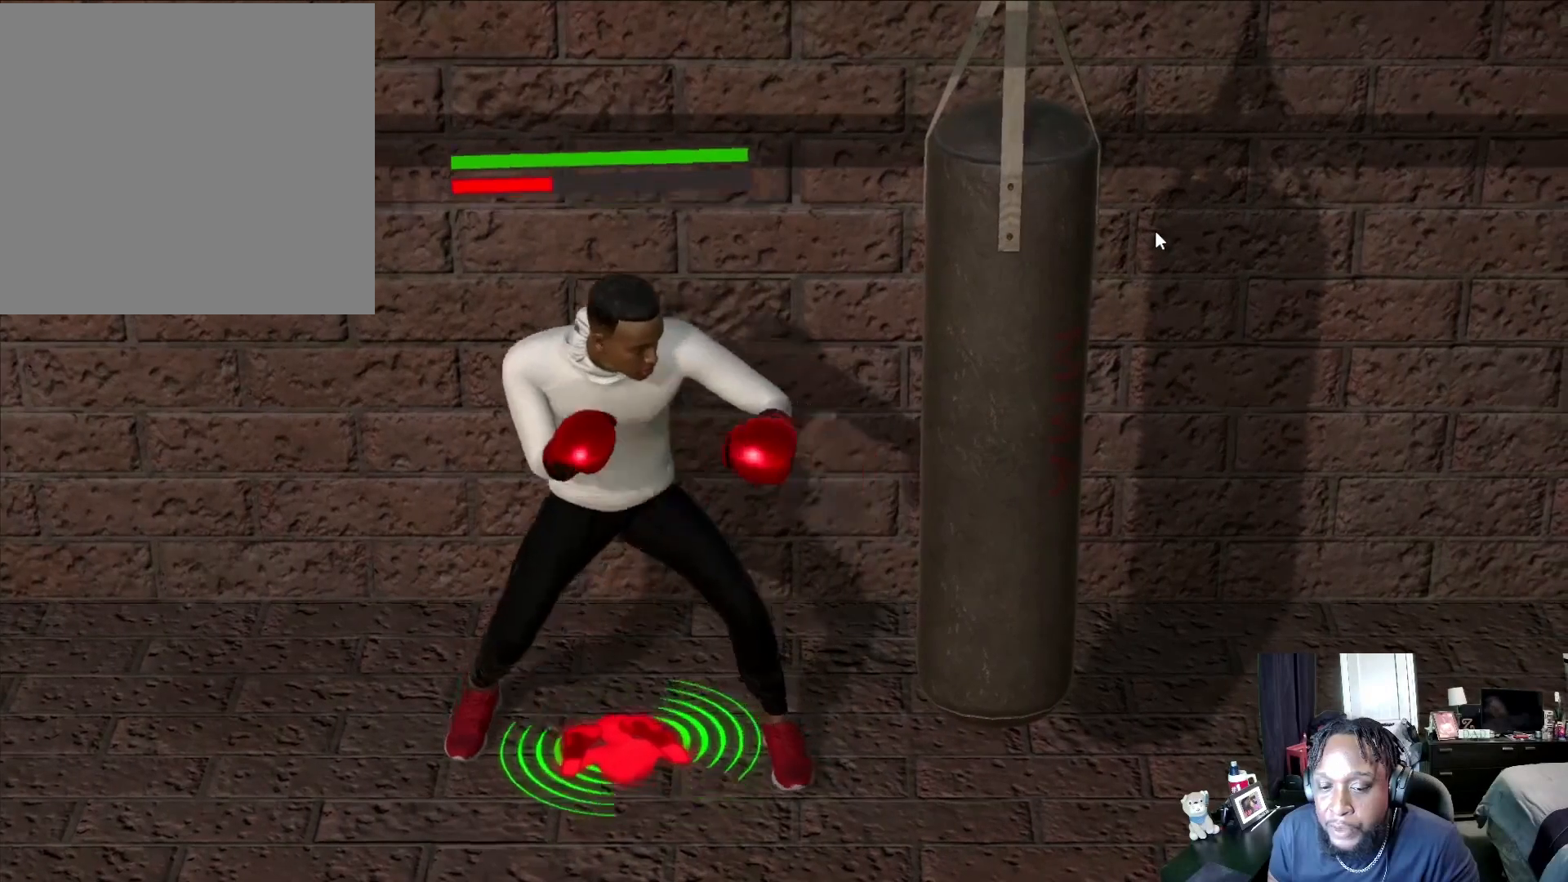
{"buttons": ["R2"], "left_stick": "down-left", "right_stick": "center", "events": []}
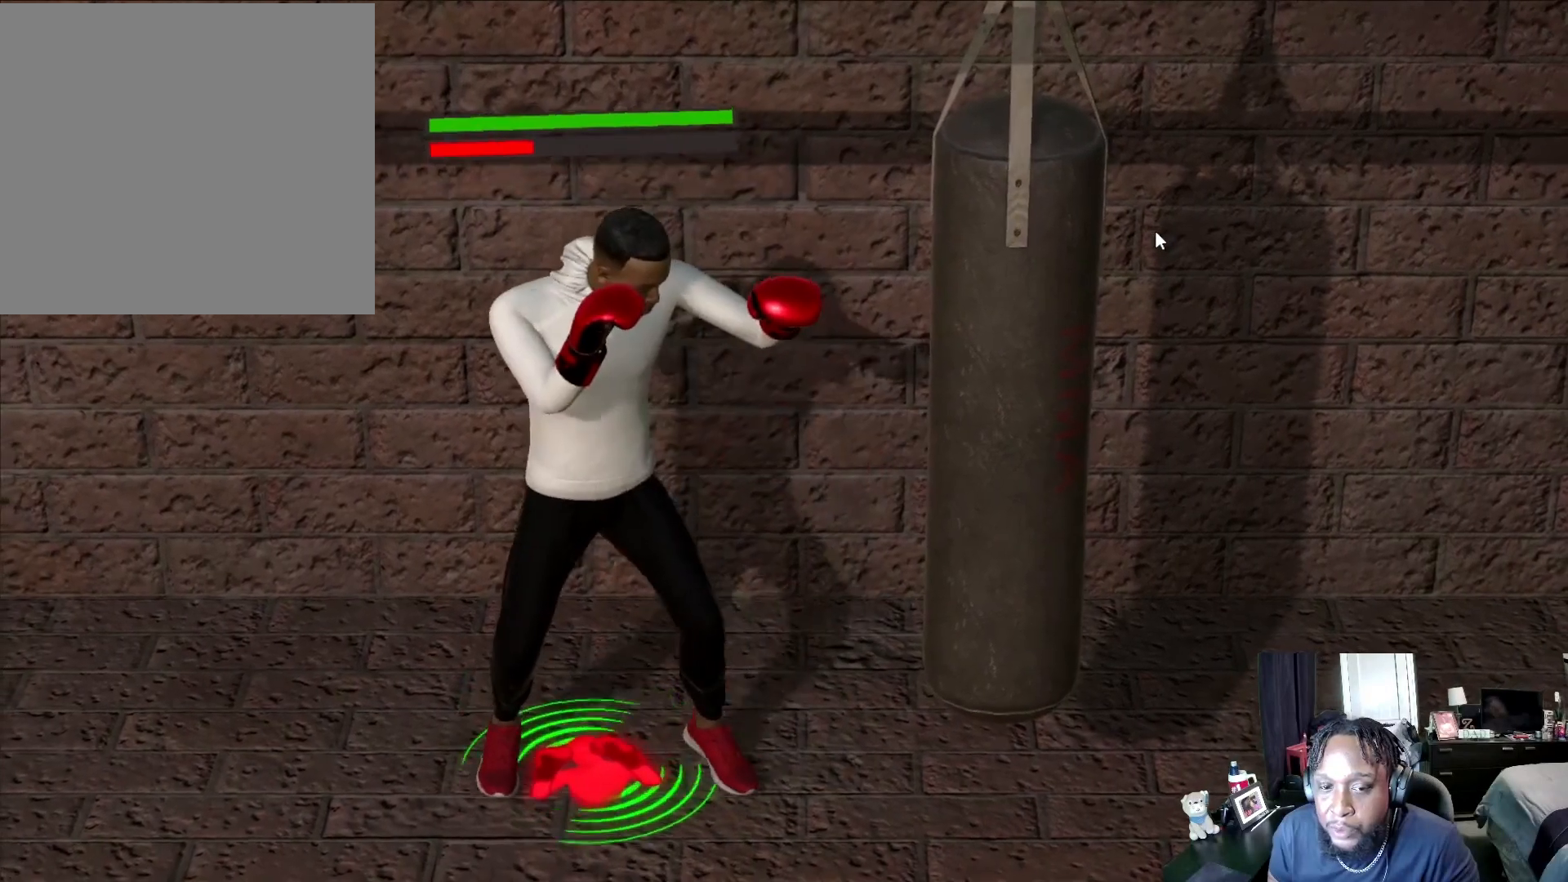
{"buttons": ["L2"], "left_stick": "down", "right_stick": "center", "events": [[33, "L2", "down"], [33, "left_stick", "down"], [100, "R2", "up"]]}
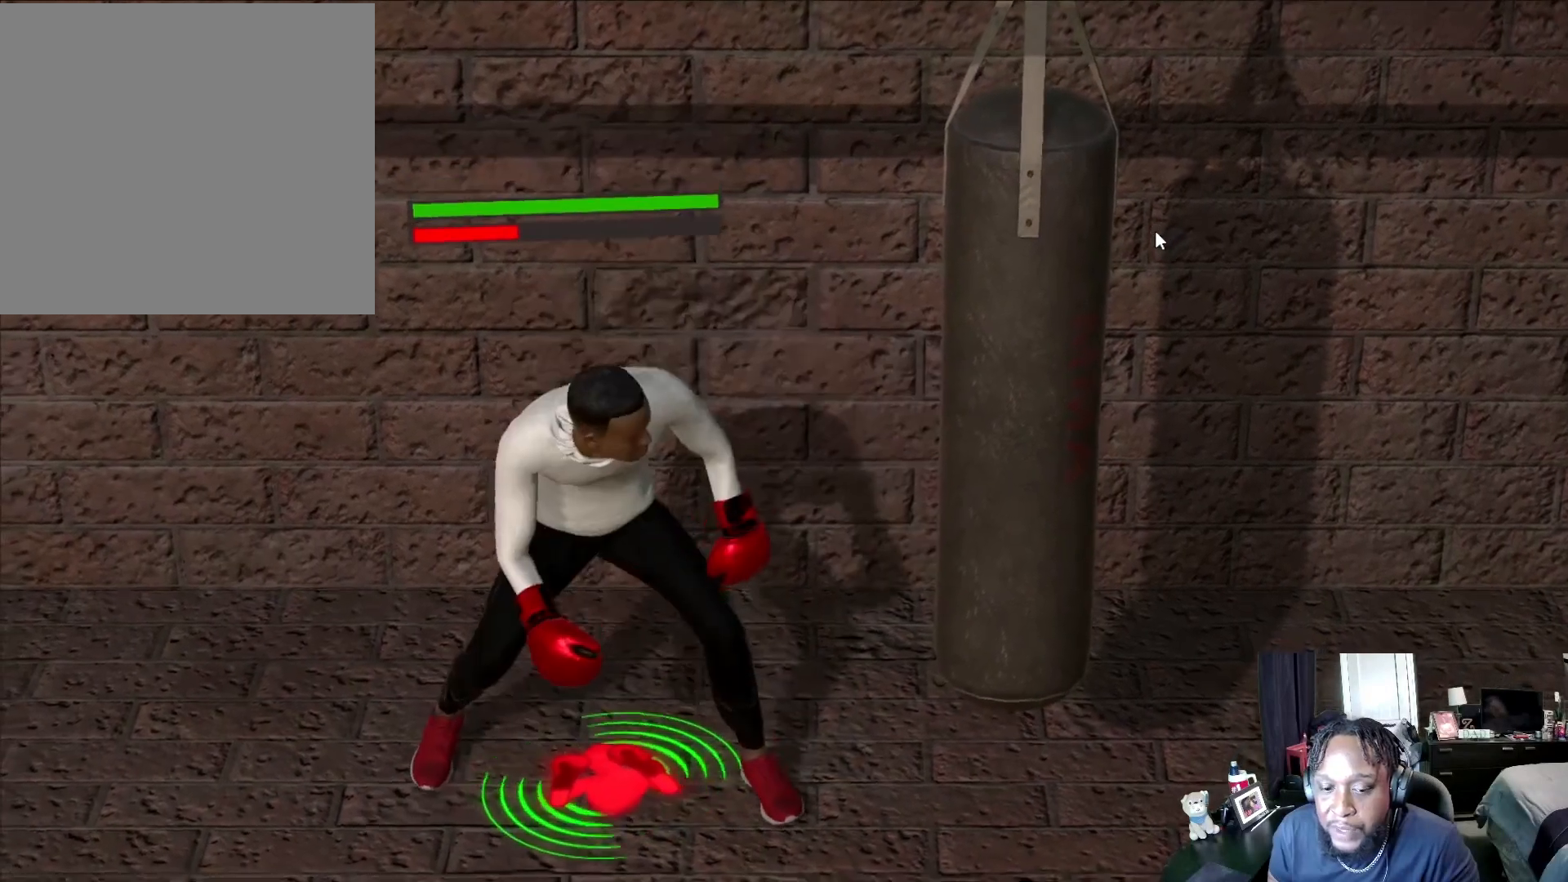
{"buttons": ["L2"], "left_stick": "down", "right_stick": "right", "events": [[433, "right_stick", "right"]]}
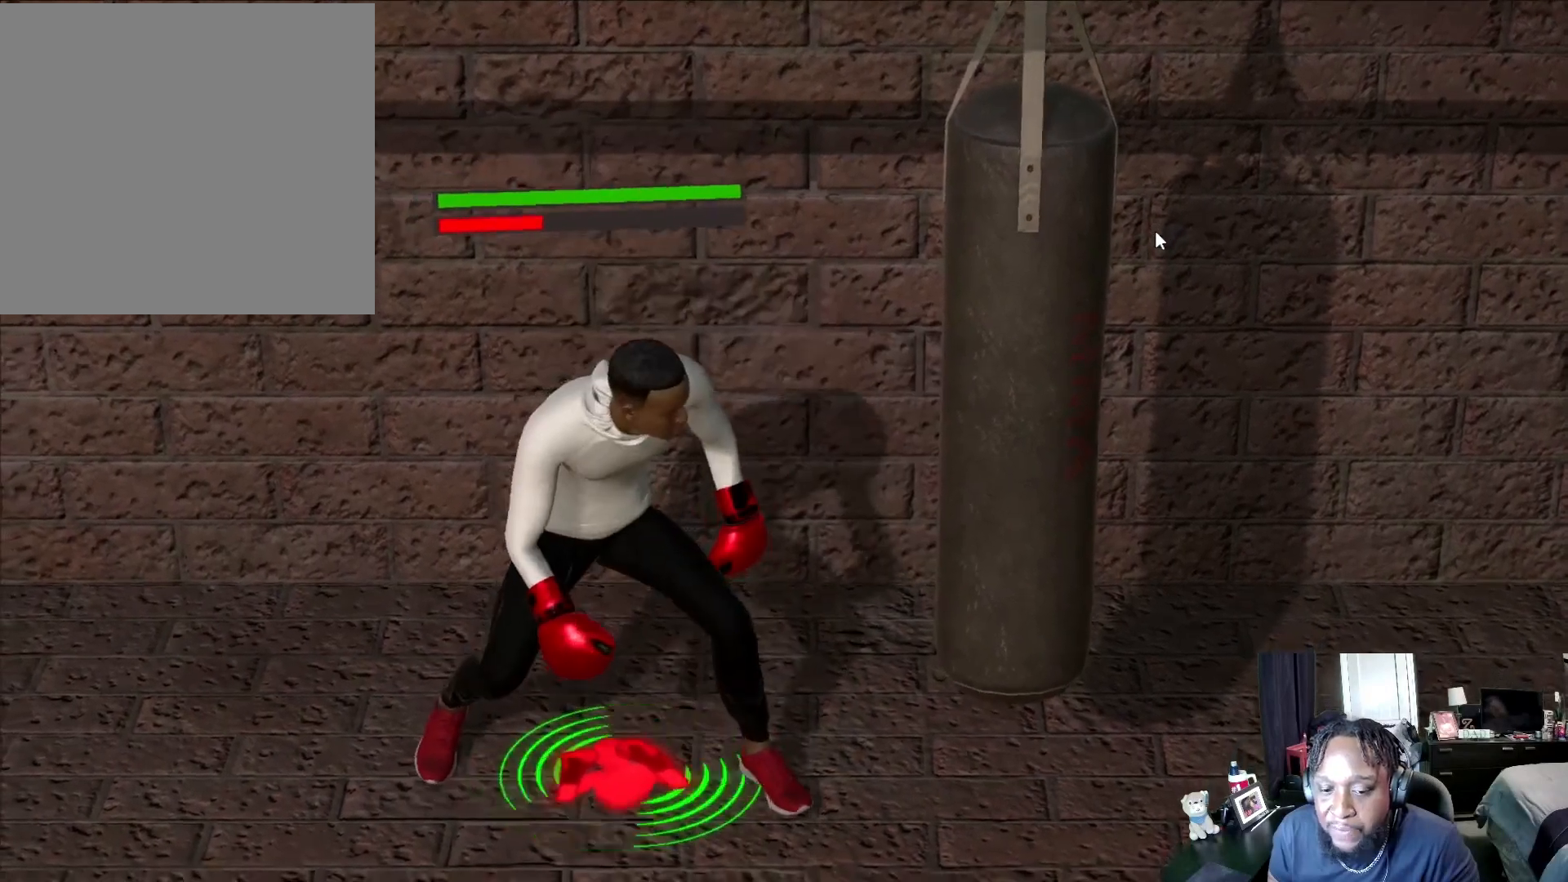
{"buttons": ["L2"], "left_stick": "down", "right_stick": "center", "events": [[133, "right_stick", "center"]]}
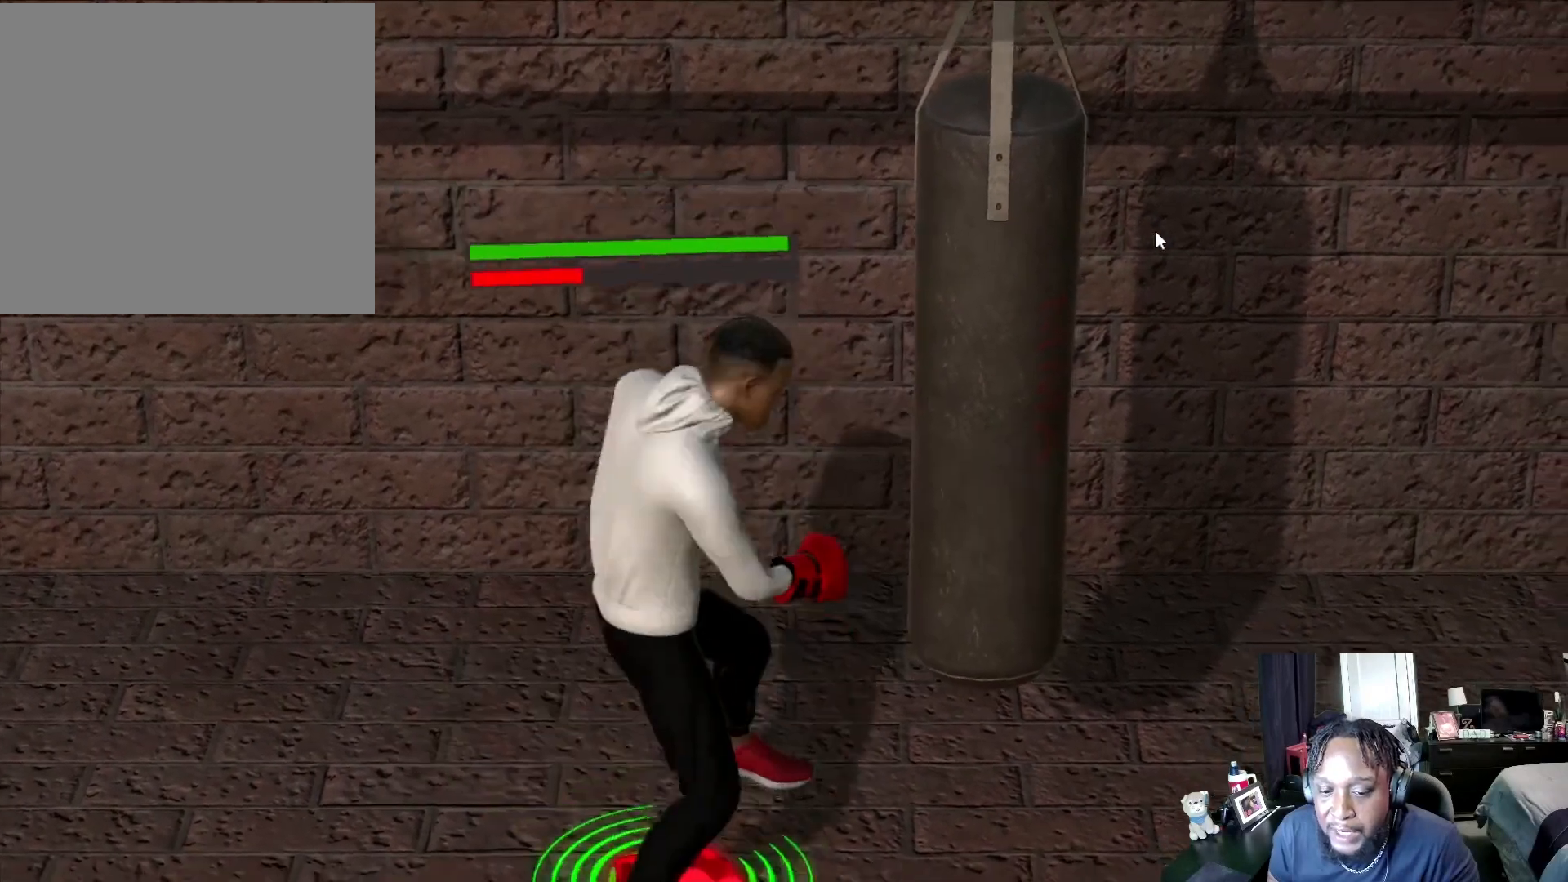
{"buttons": ["L2", "R2"], "left_stick": "up", "right_stick": "left", "events": [[133, "left_stick", "down-left"], [267, "left_stick", "left"], [300, "R2", "down"], [400, "right_stick", "left"], [433, "left_stick", "up"]]}
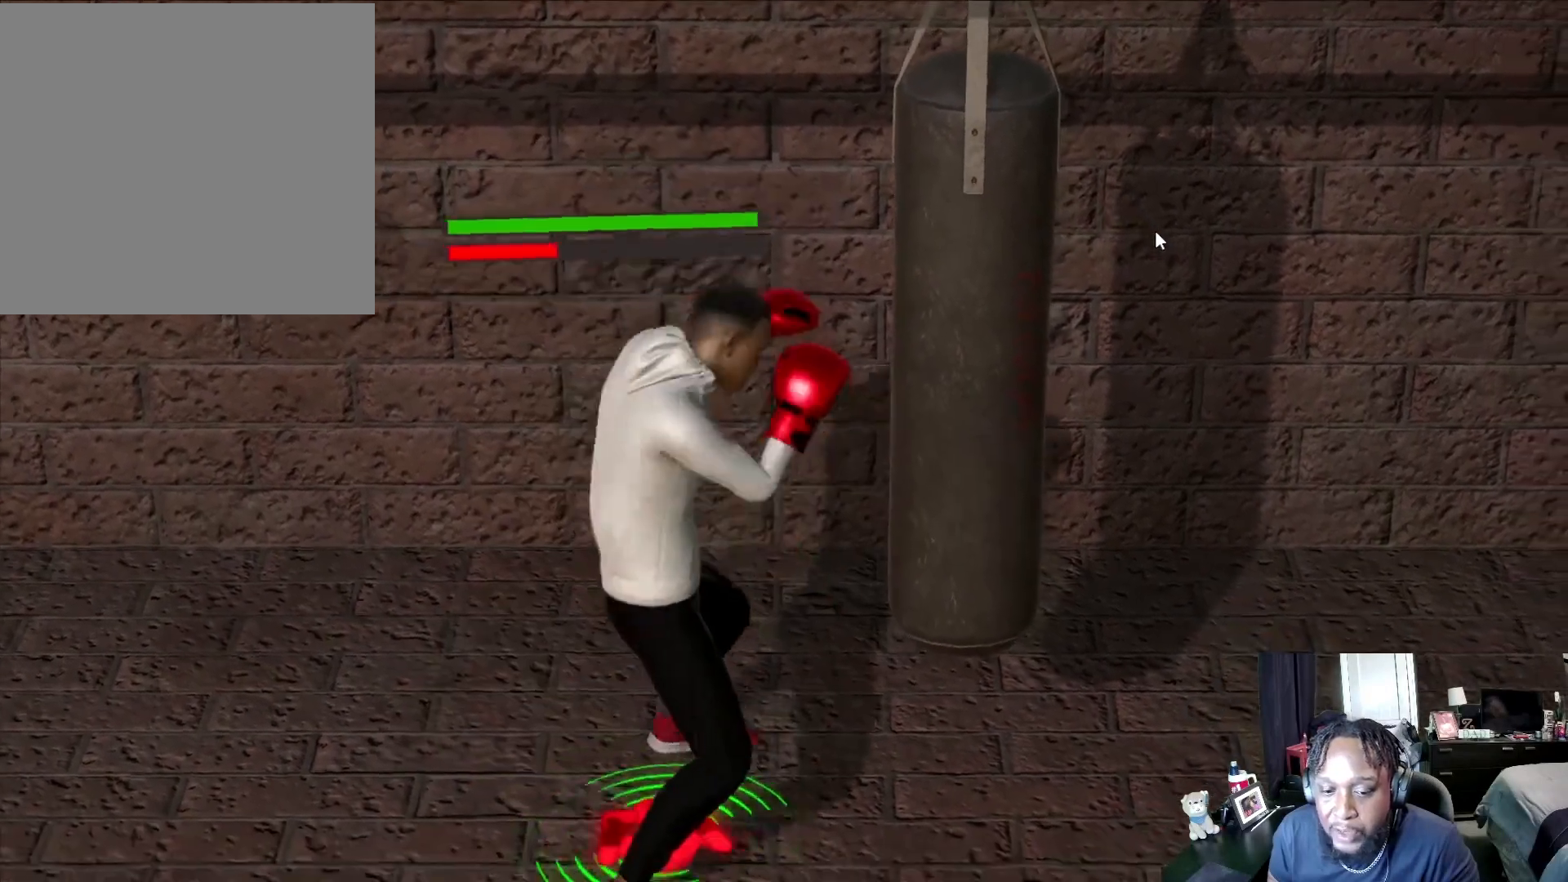
{"buttons": ["L2"], "left_stick": "right", "right_stick": "center", "events": [[100, "right_stick", "center"], [267, "R2", "up"], [300, "left_stick", "up-right"], [400, "left_stick", "right"]]}
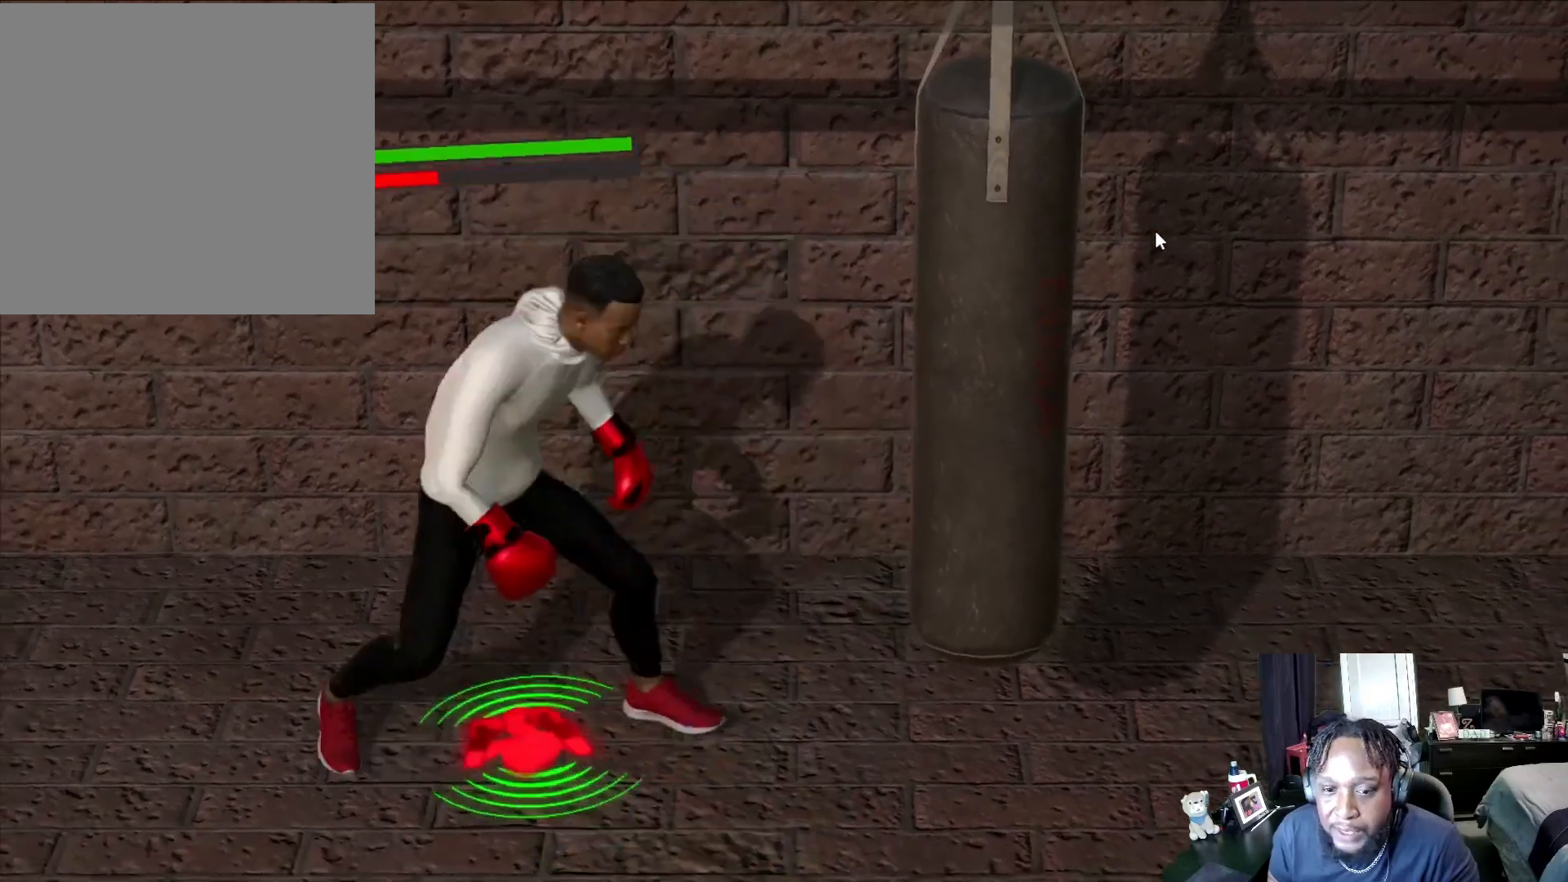
{"buttons": ["L2"], "left_stick": "center", "right_stick": "center", "events": [[33, "left_stick", "down-right"], [267, "left_stick", "down"], [467, "left_stick", "center"]]}
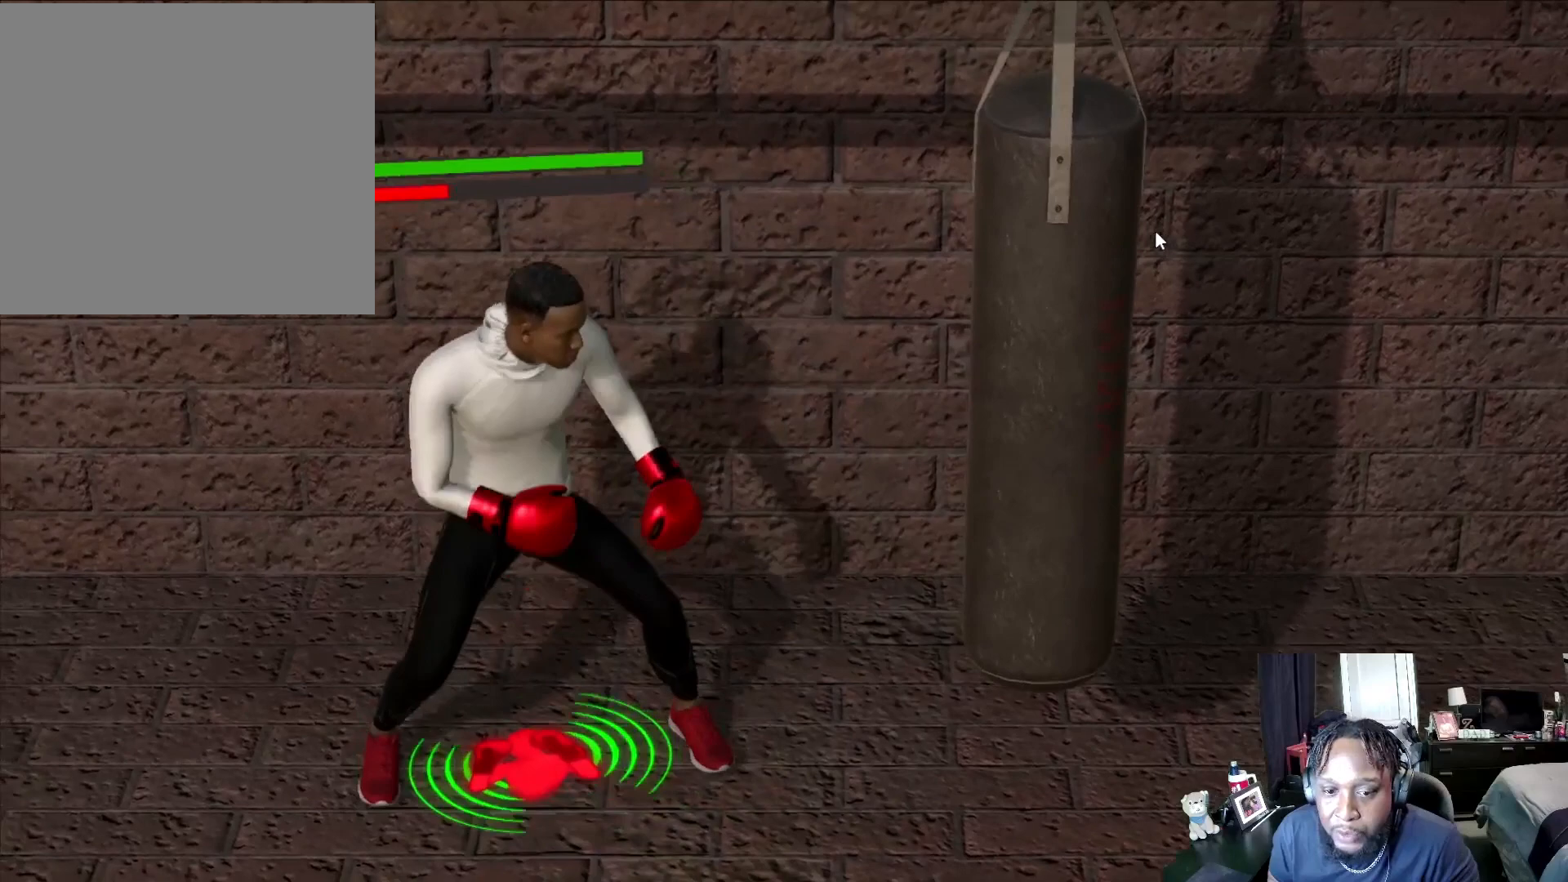
{"buttons": ["L2"], "left_stick": "up", "right_stick": "center", "events": [[233, "left_stick", "up"]]}
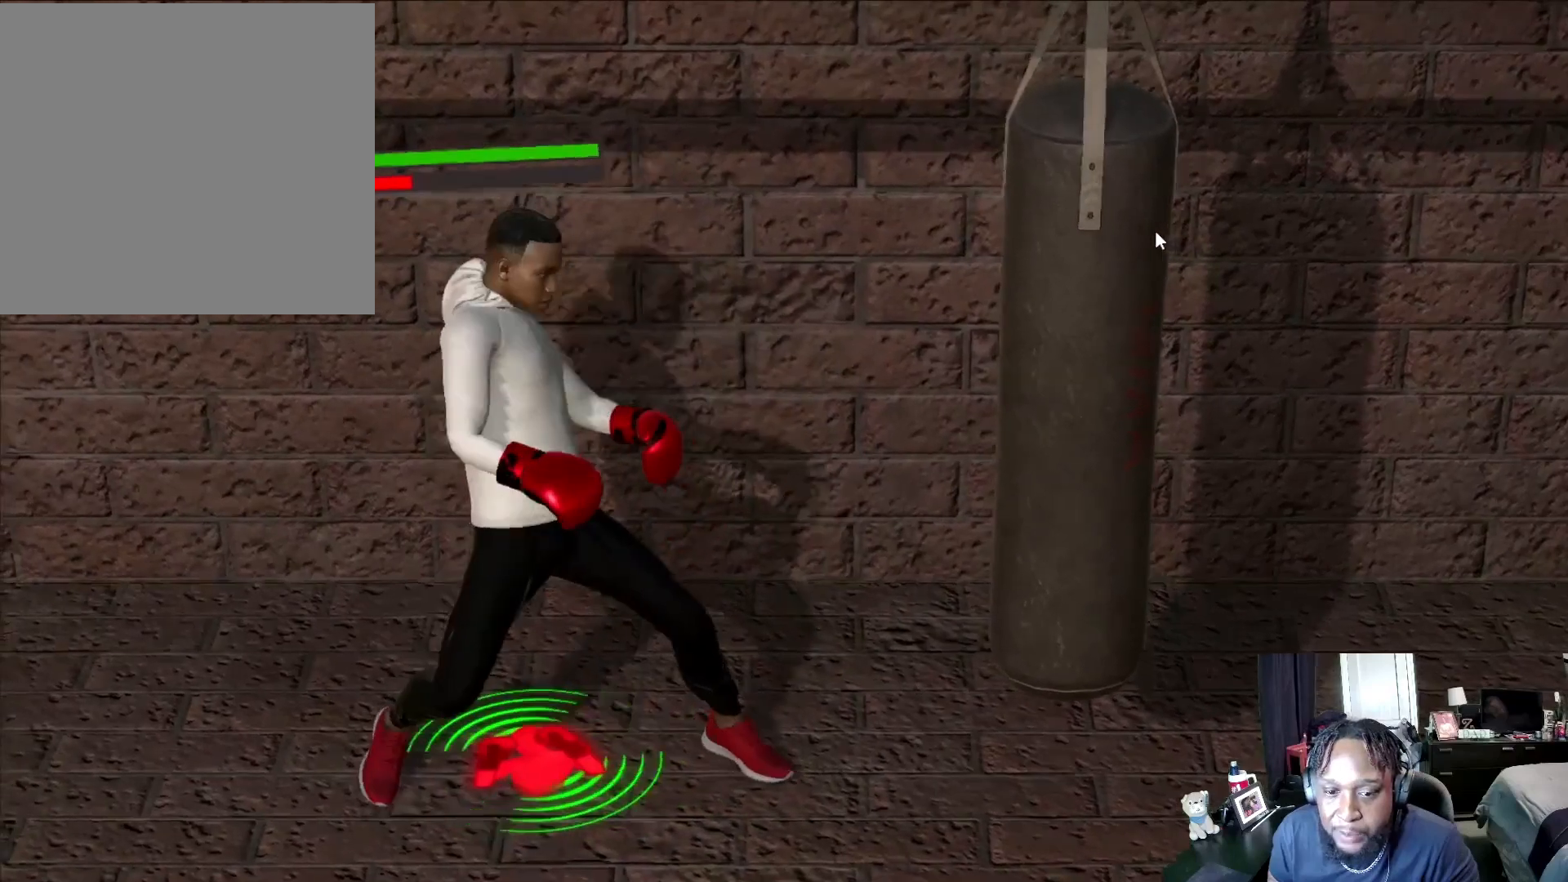
{"buttons": ["L2"], "left_stick": "right", "right_stick": "center", "events": [[133, "left_stick", "up-right"], [500, "left_stick", "right"]]}
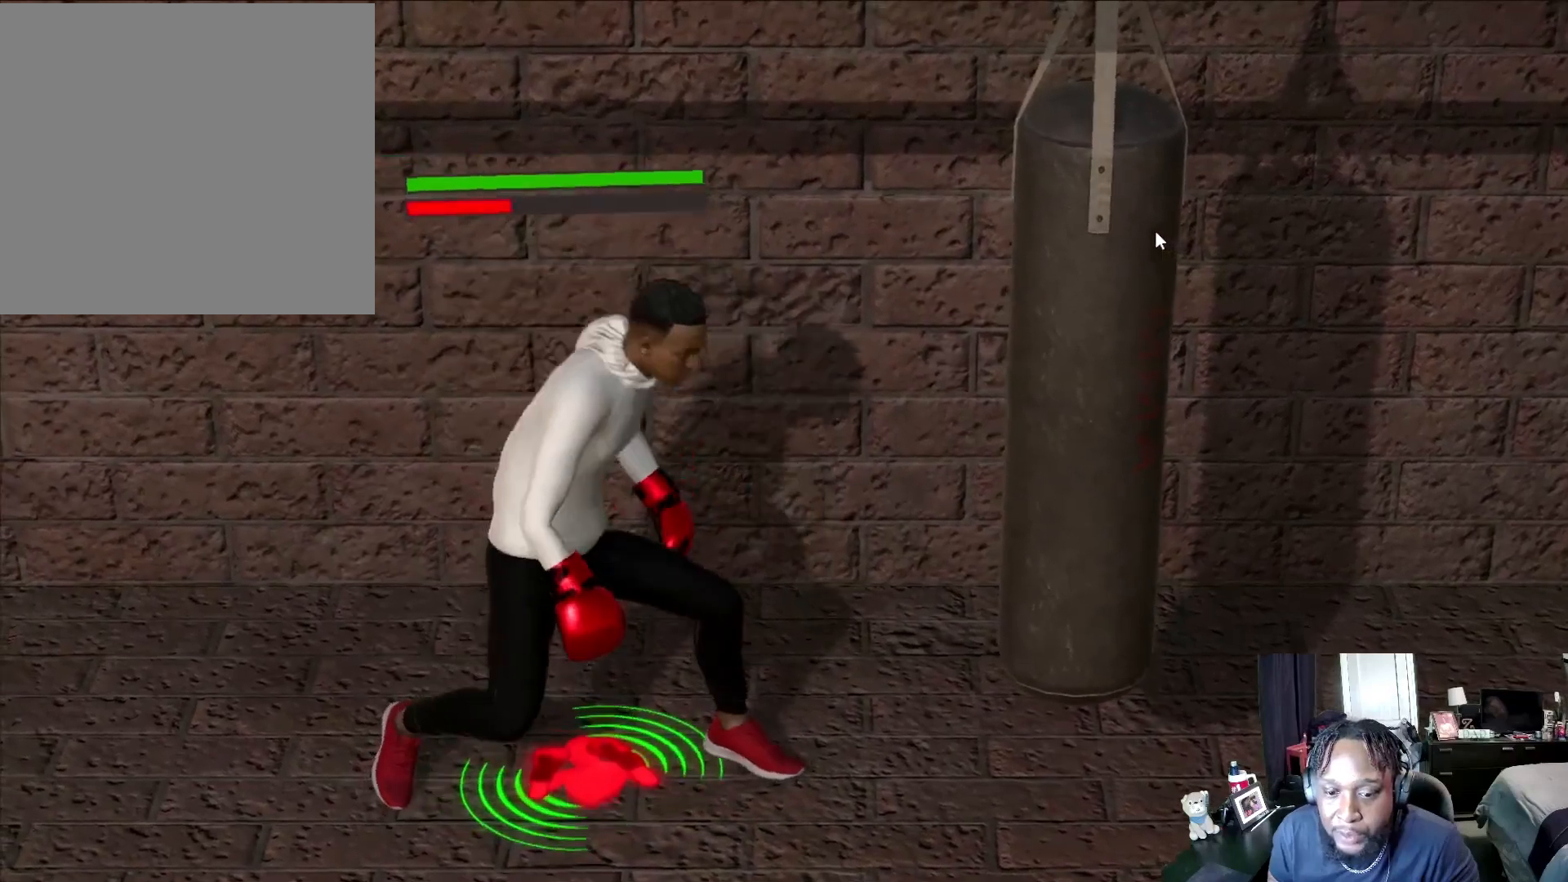
{"buttons": ["L2"], "left_stick": "right", "right_stick": "center", "events": [[133, "right_stick", "right"], [300, "right_stick", "center"]]}
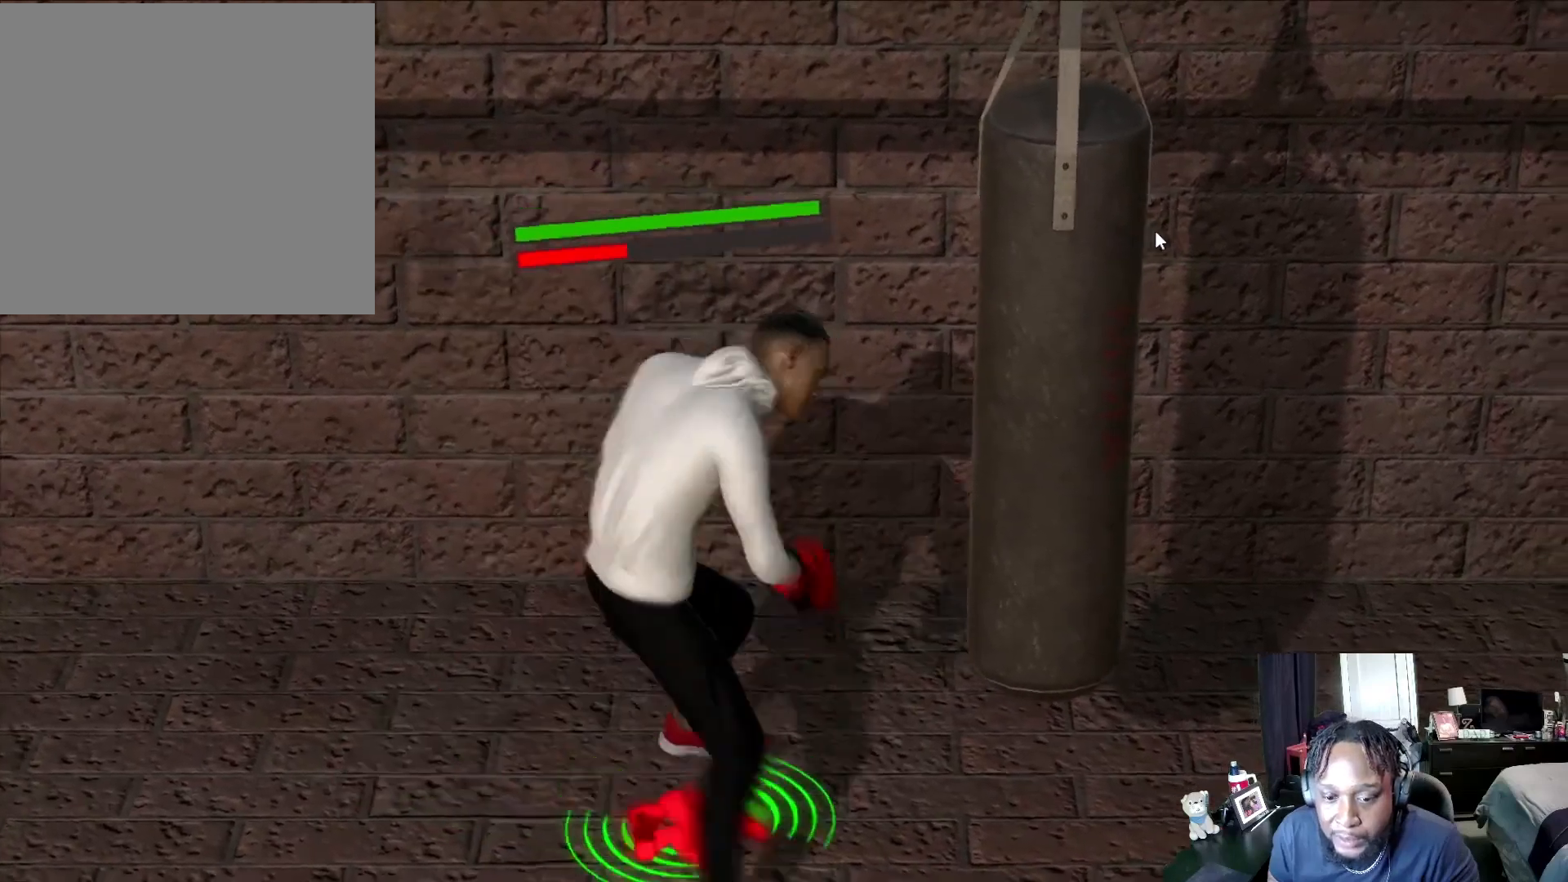
{"buttons": ["L2"], "left_stick": "right", "right_stick": "center", "events": [[33, "R2", "down"], [233, "right_stick", "left"], [400, "right_stick", "center"], [467, "R2", "up"]]}
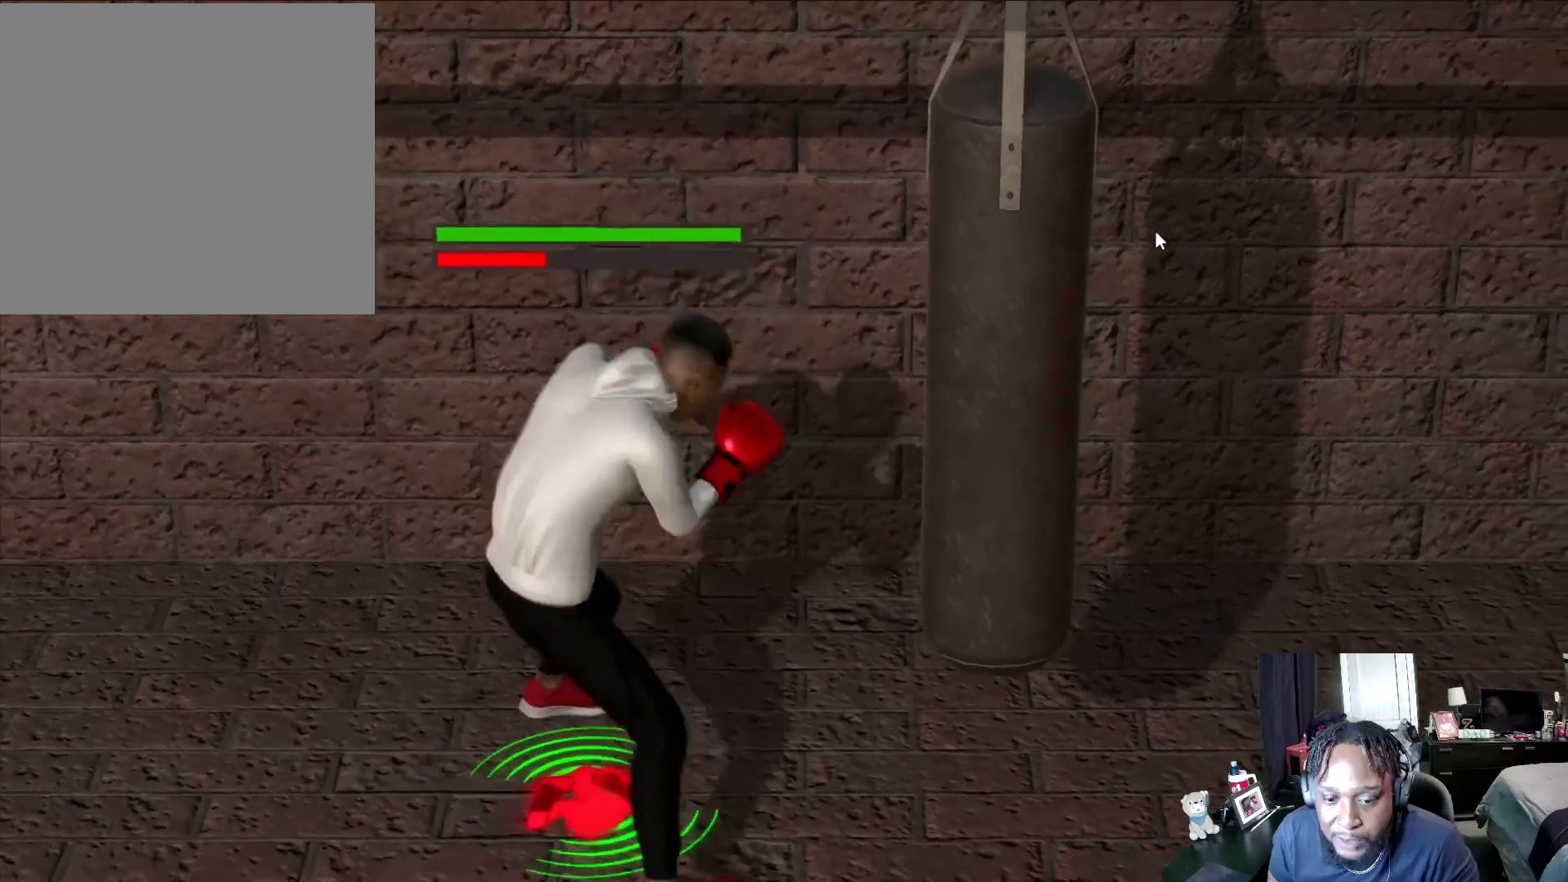
{"buttons": [], "left_stick": "right", "right_stick": "center", "events": [[433, "L2", "up"]]}
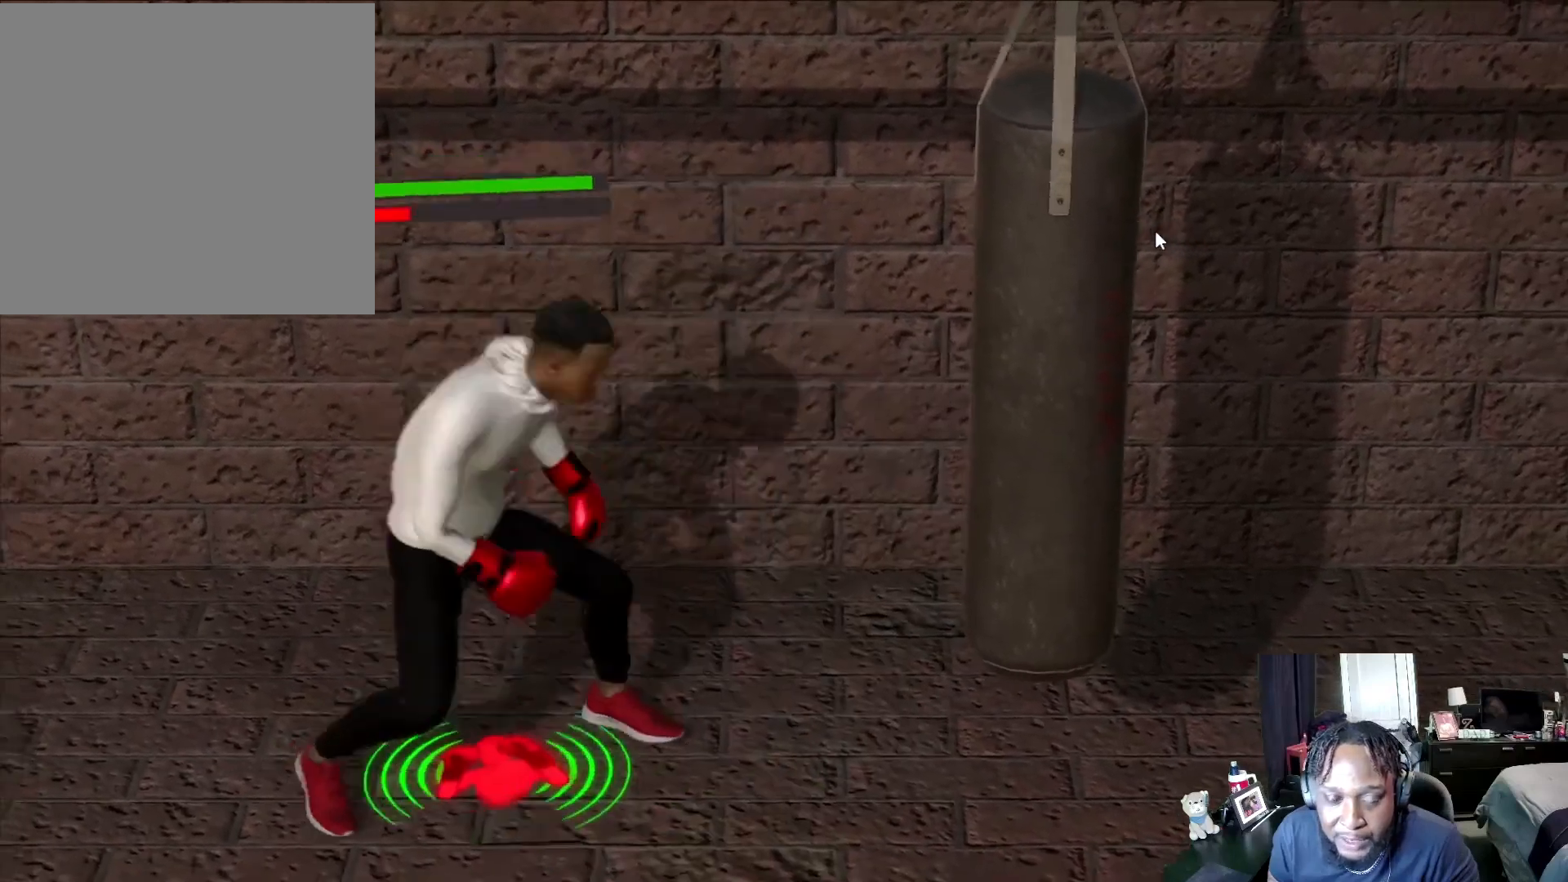
{"buttons": ["L2"], "left_stick": "down-right", "right_stick": "center", "events": [[33, "R2", "down"], [400, "L2", "down"], [400, "R2", "up"], [400, "left_stick", "down-right"]]}
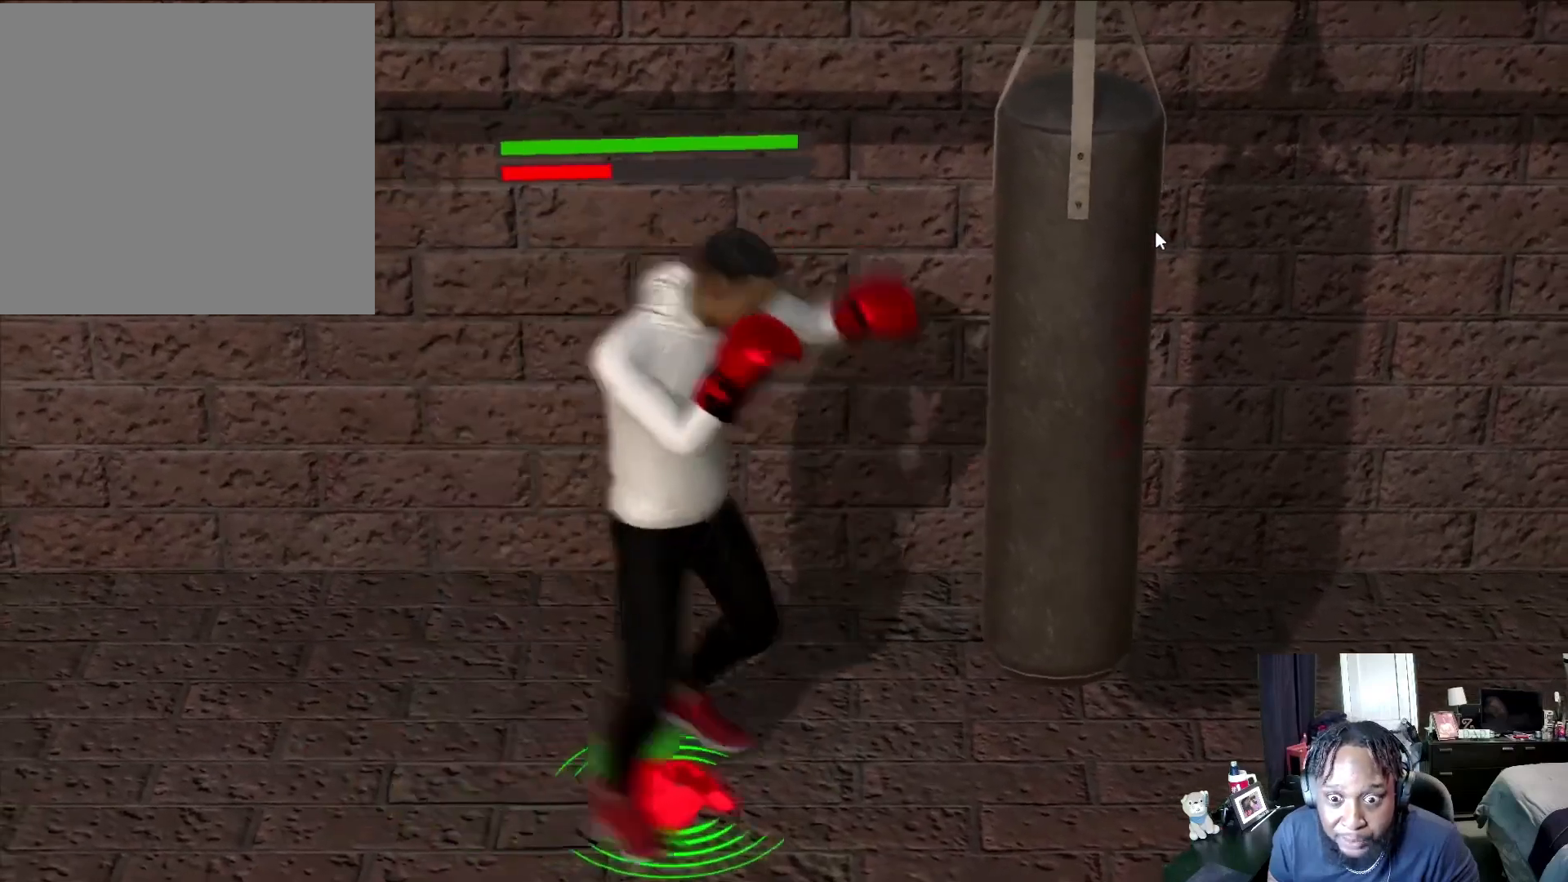
{"buttons": ["L2"], "left_stick": "down-left", "right_stick": "center", "events": [[200, "left_stick", "down"], [400, "left_stick", "down-left"]]}
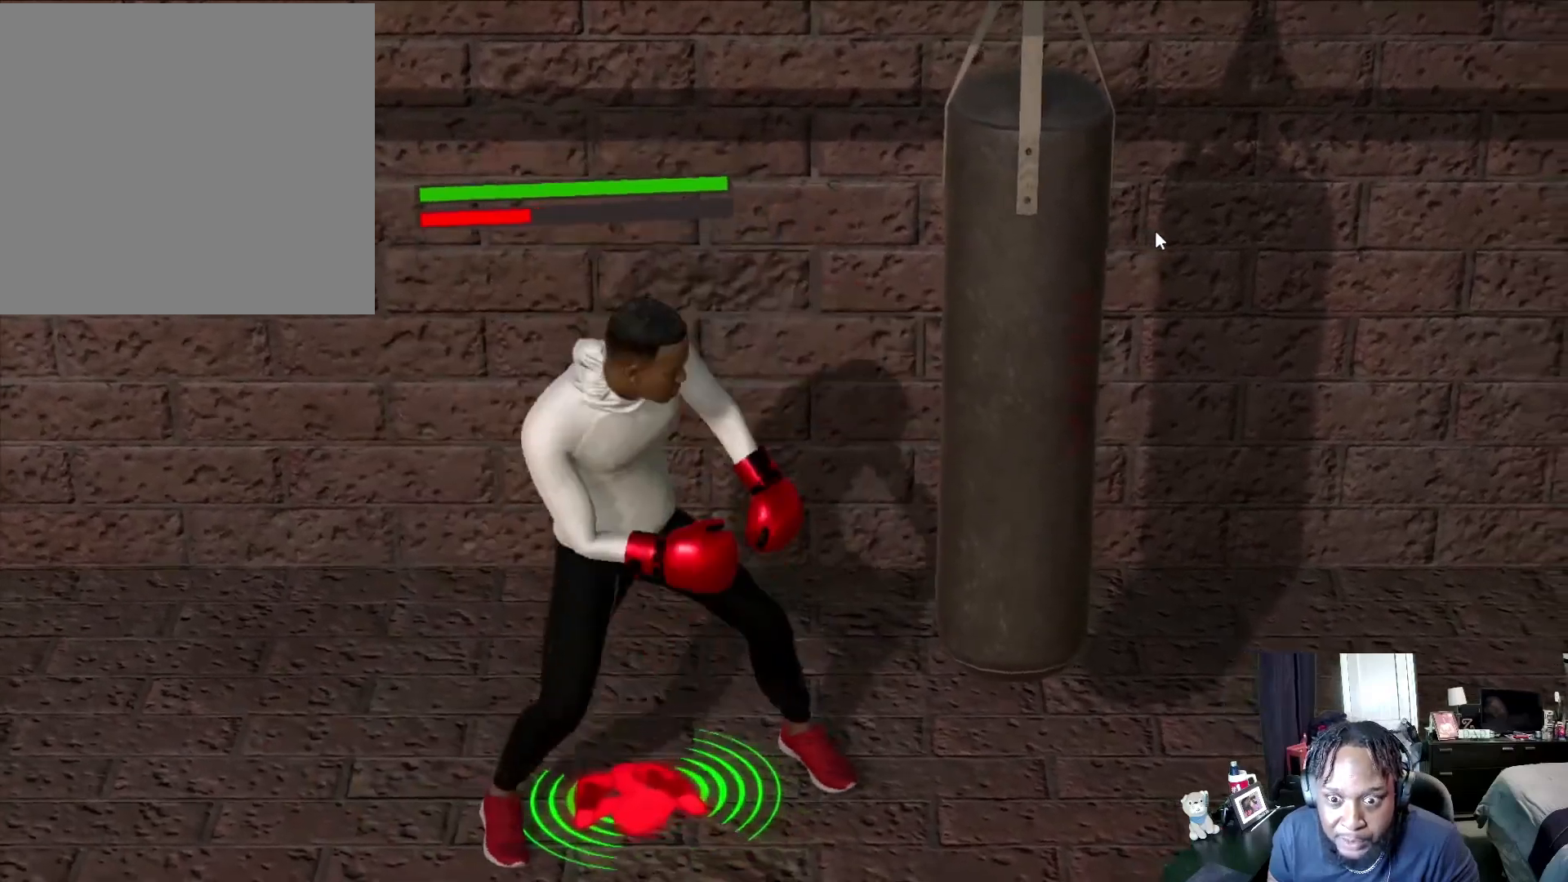
{"buttons": ["L2", "R2"], "left_stick": "down-left", "right_stick": "center", "events": [[133, "left_stick", "center"], [233, "R2", "down"], [300, "left_stick", "down-left"]]}
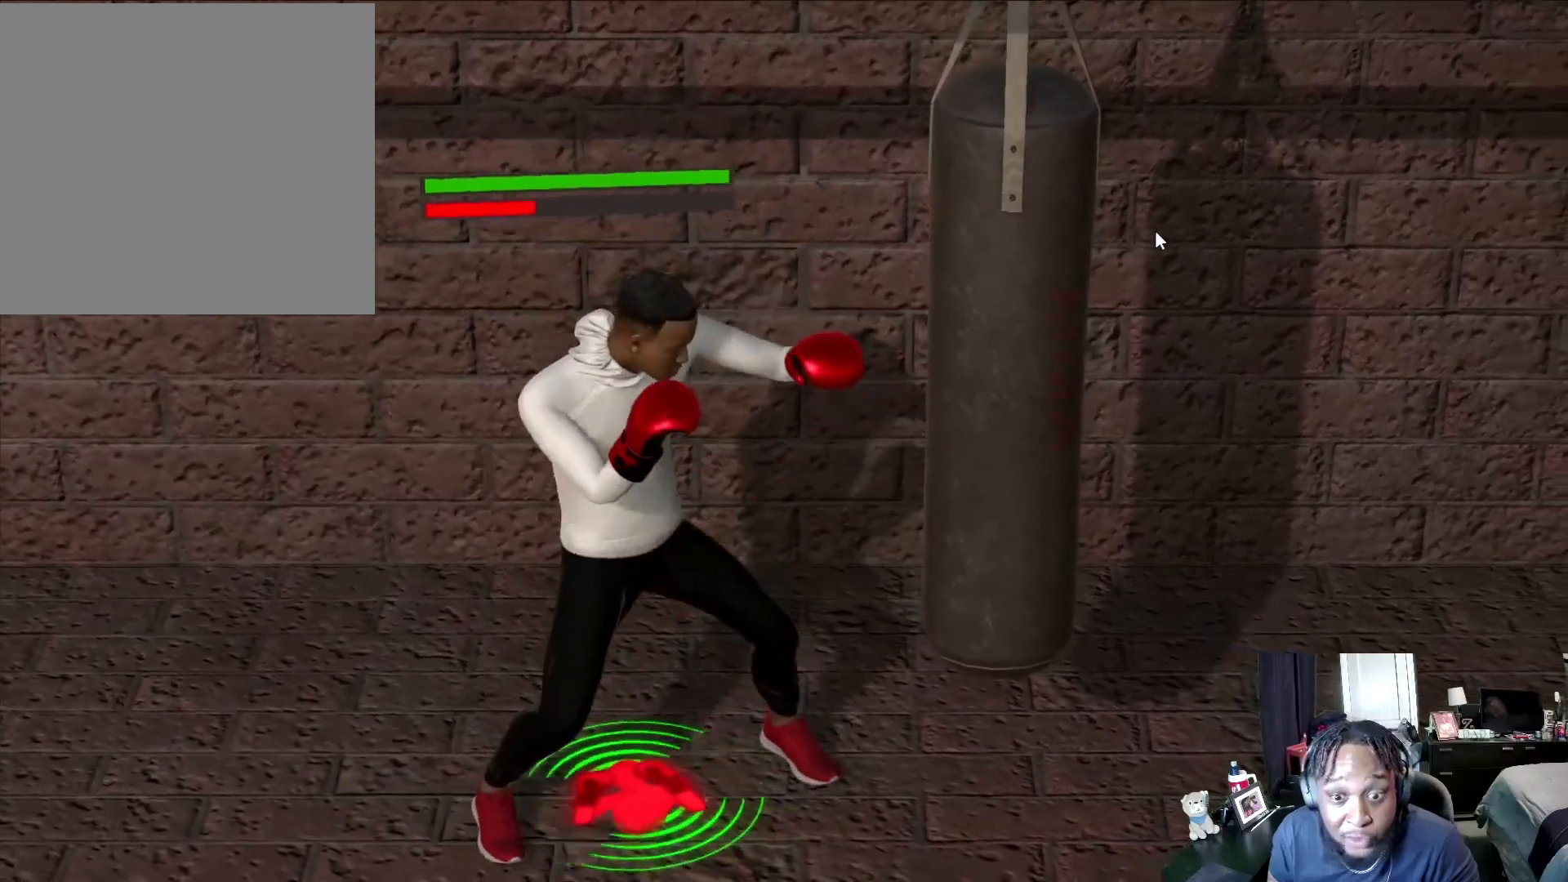
{"buttons": ["L2"], "left_stick": "down-left", "right_stick": "center", "events": [[67, "L2", "up"], [267, "L2", "down"], [433, "R2", "up"]]}
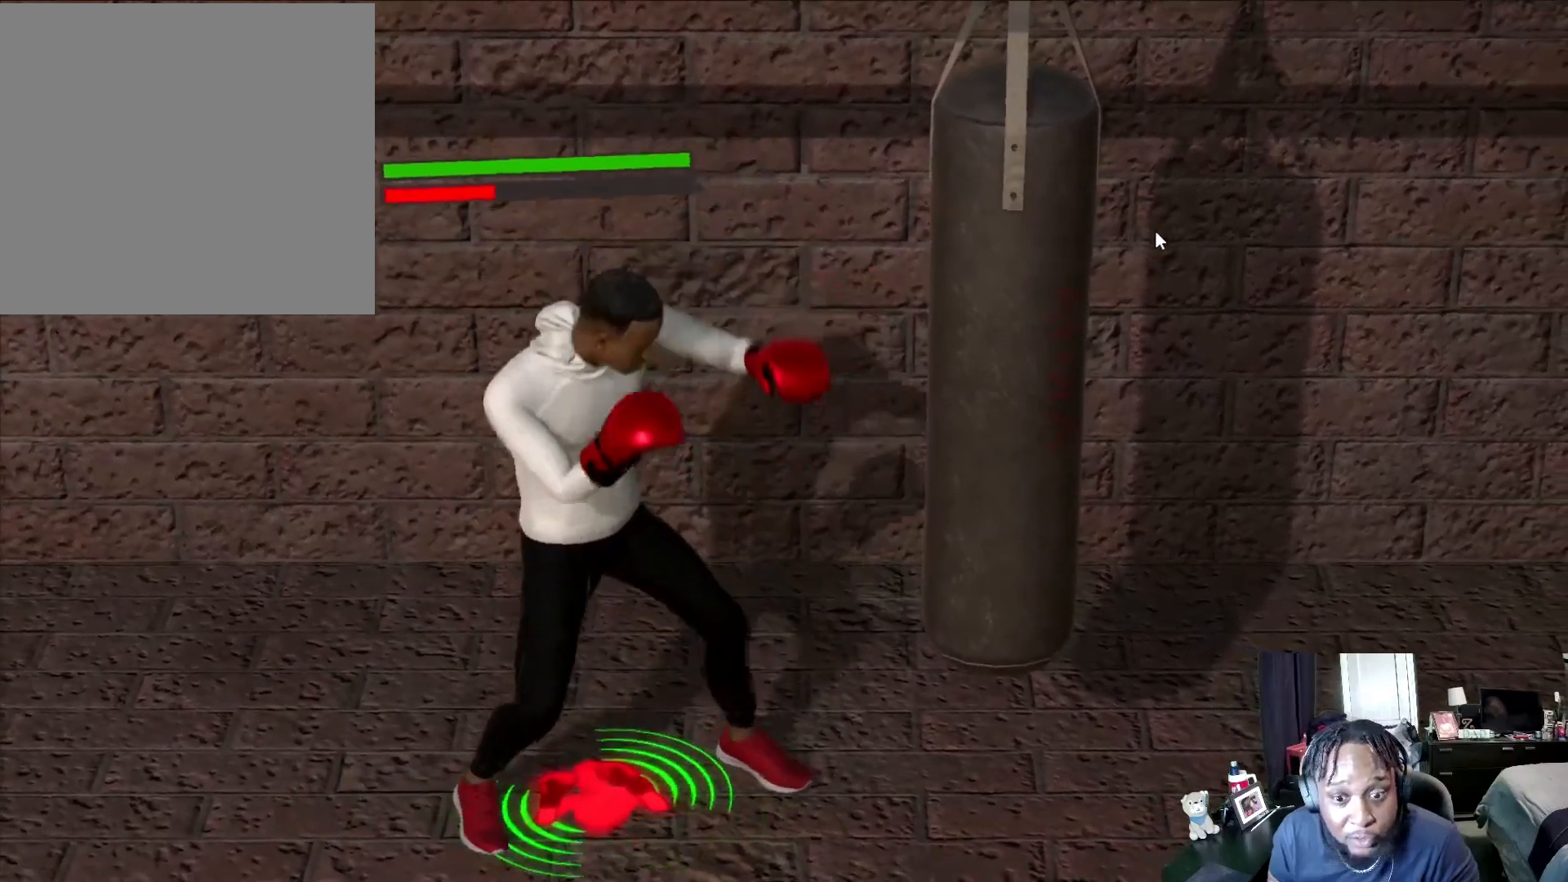
{"buttons": ["L2"], "left_stick": "down", "right_stick": "center", "events": [[100, "left_stick", "down"], [367, "right_stick", "right"], [500, "right_stick", "center"]]}
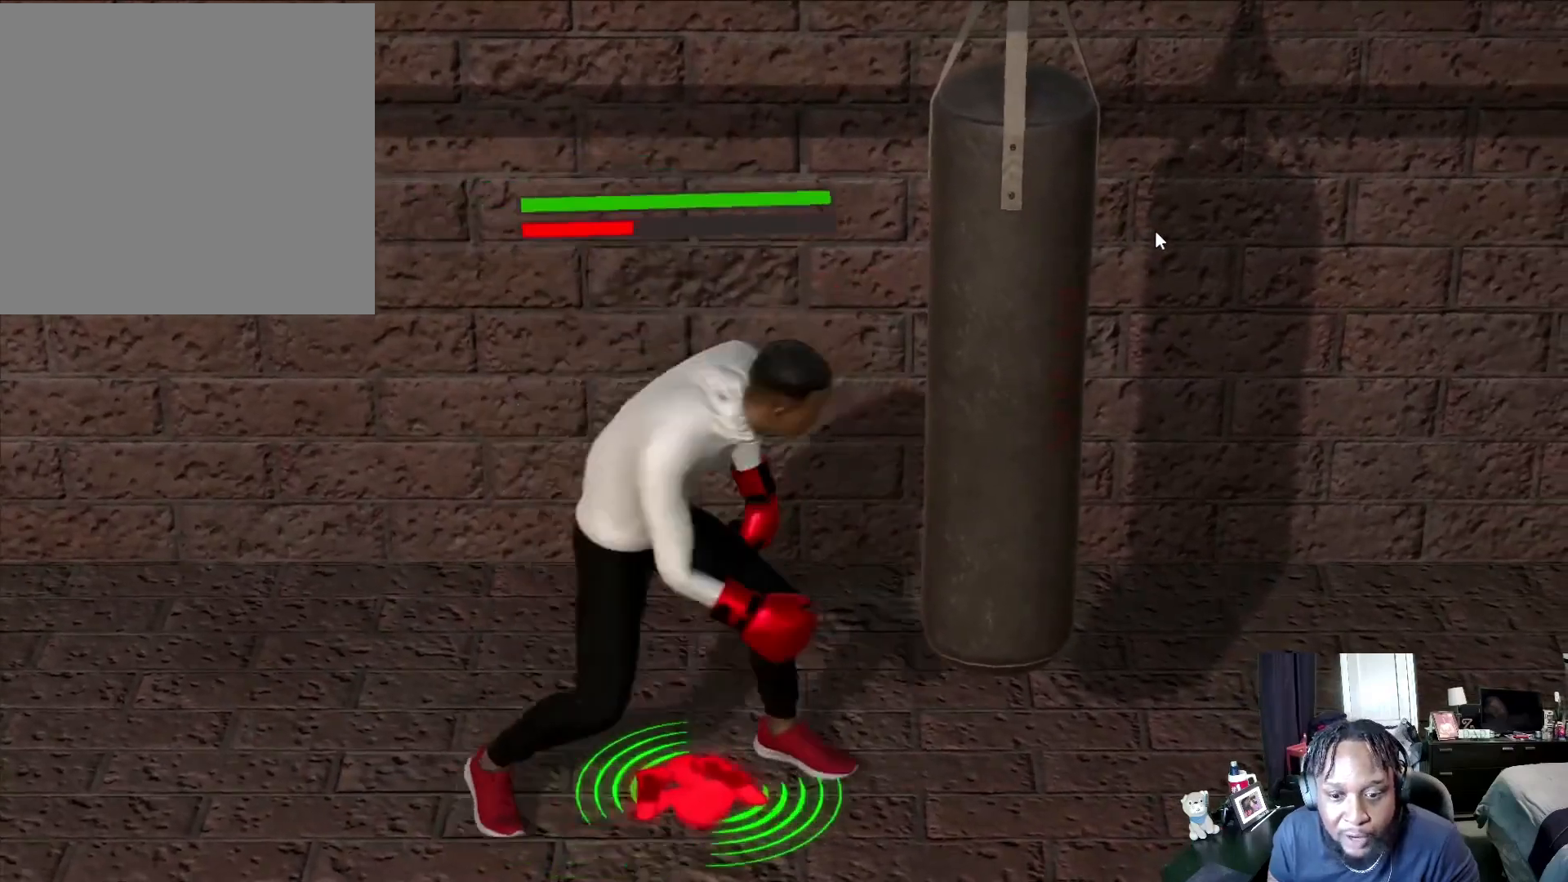
{"buttons": ["R2"], "left_stick": "down-left", "right_stick": "left", "events": [[233, "R2", "down"], [300, "L2", "up"], [300, "left_stick", "down-left"], [500, "right_stick", "left"]]}
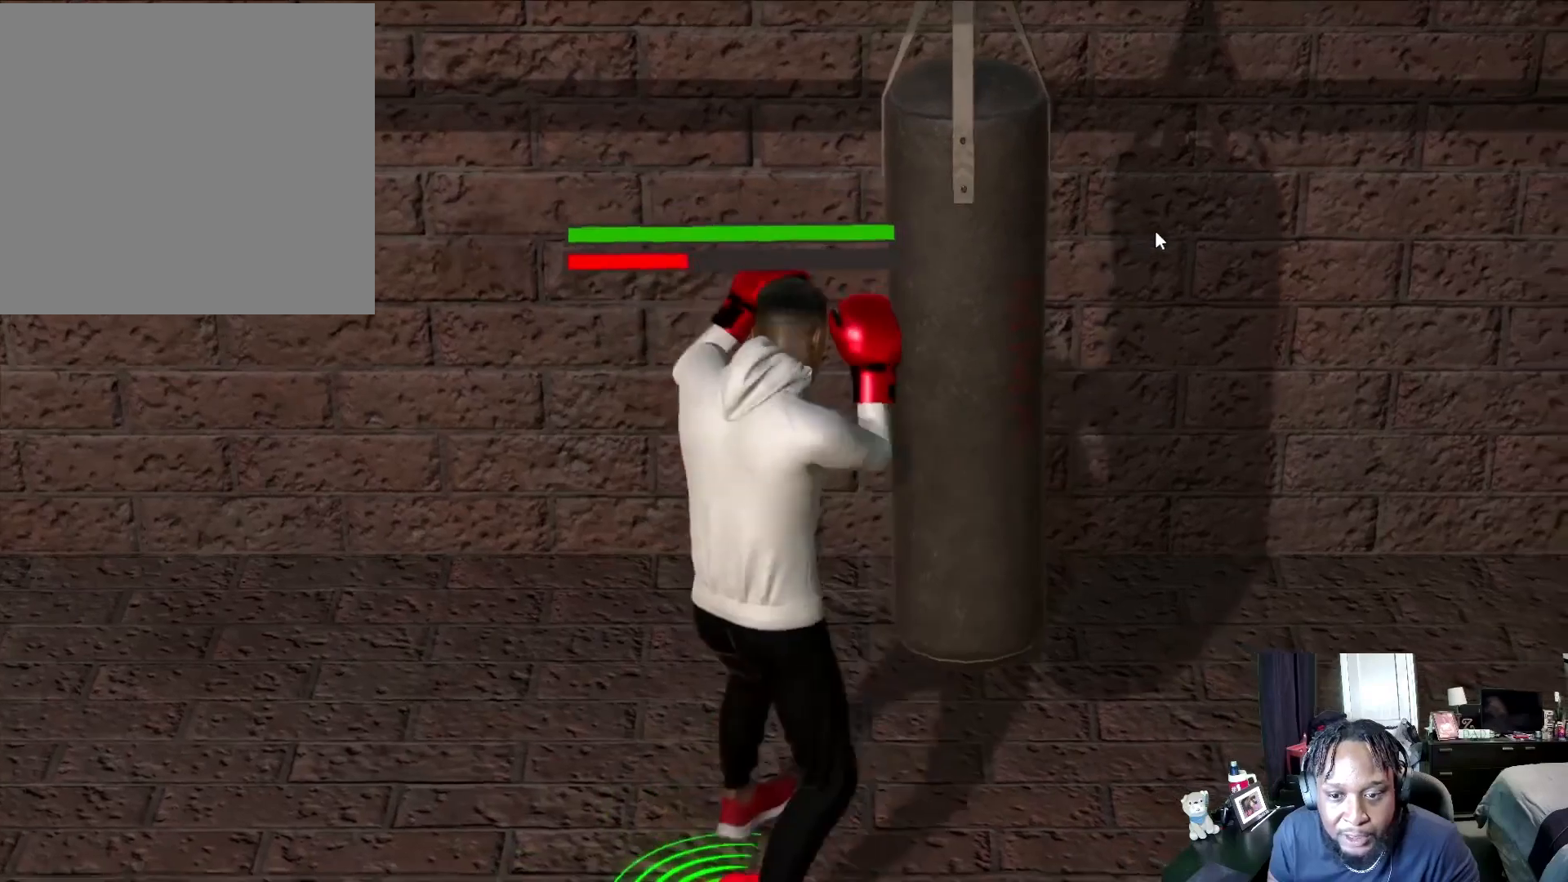
{"buttons": [], "left_stick": "center", "right_stick": "center", "events": [[100, "left_stick", "center"], [167, "right_stick", "center"], [400, "R2", "up"]]}
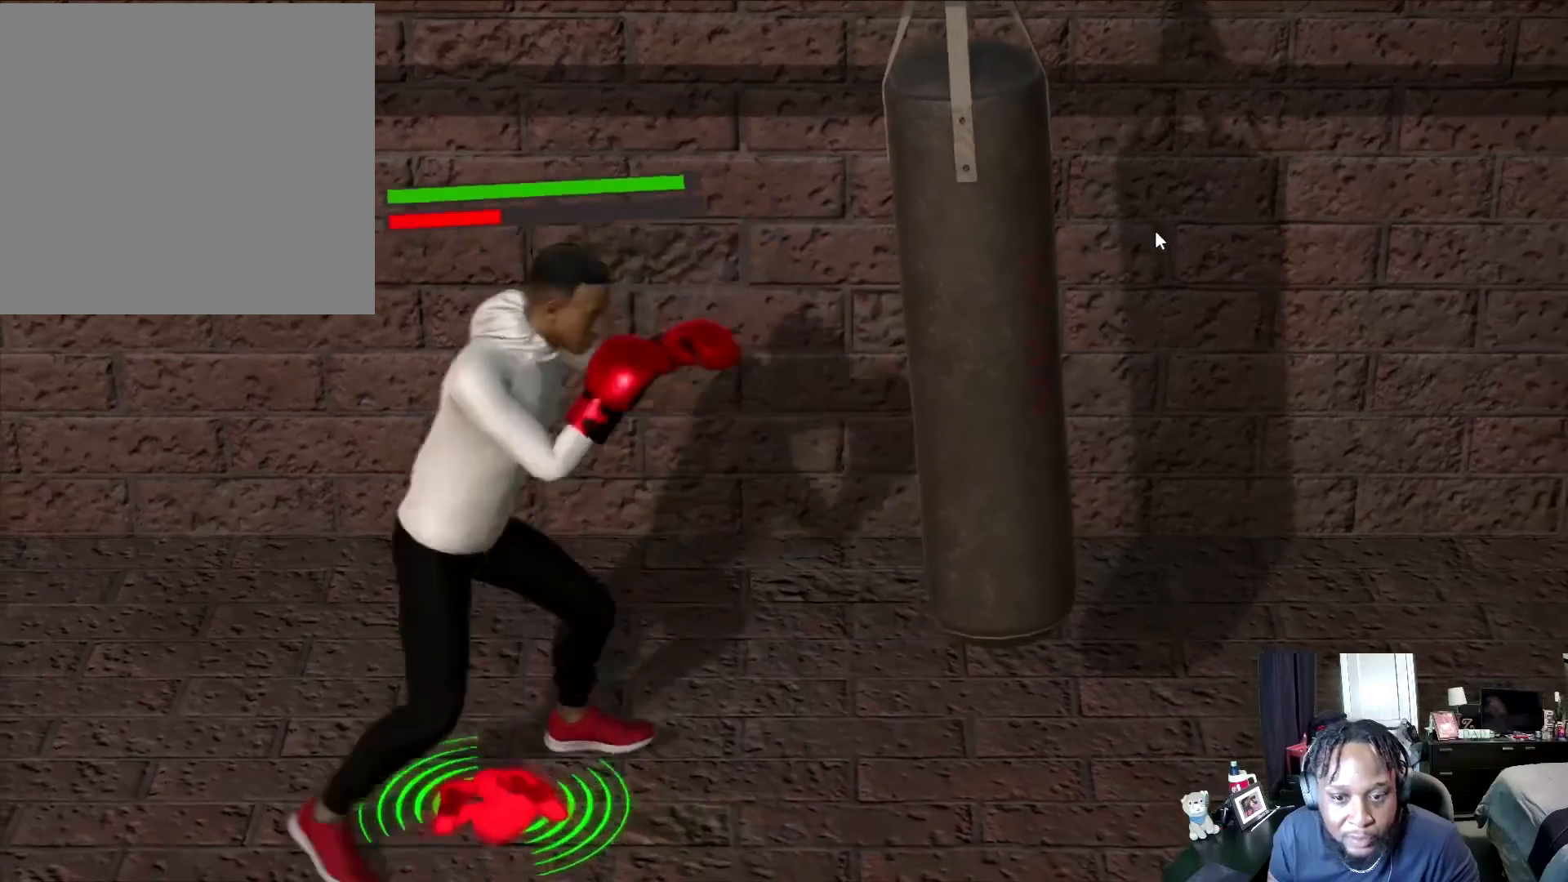
{"buttons": ["L2"], "left_stick": "up-right", "right_stick": "center", "events": [[133, "left_stick", "up"], [400, "L2", "down"], [400, "left_stick", "up-right"]]}
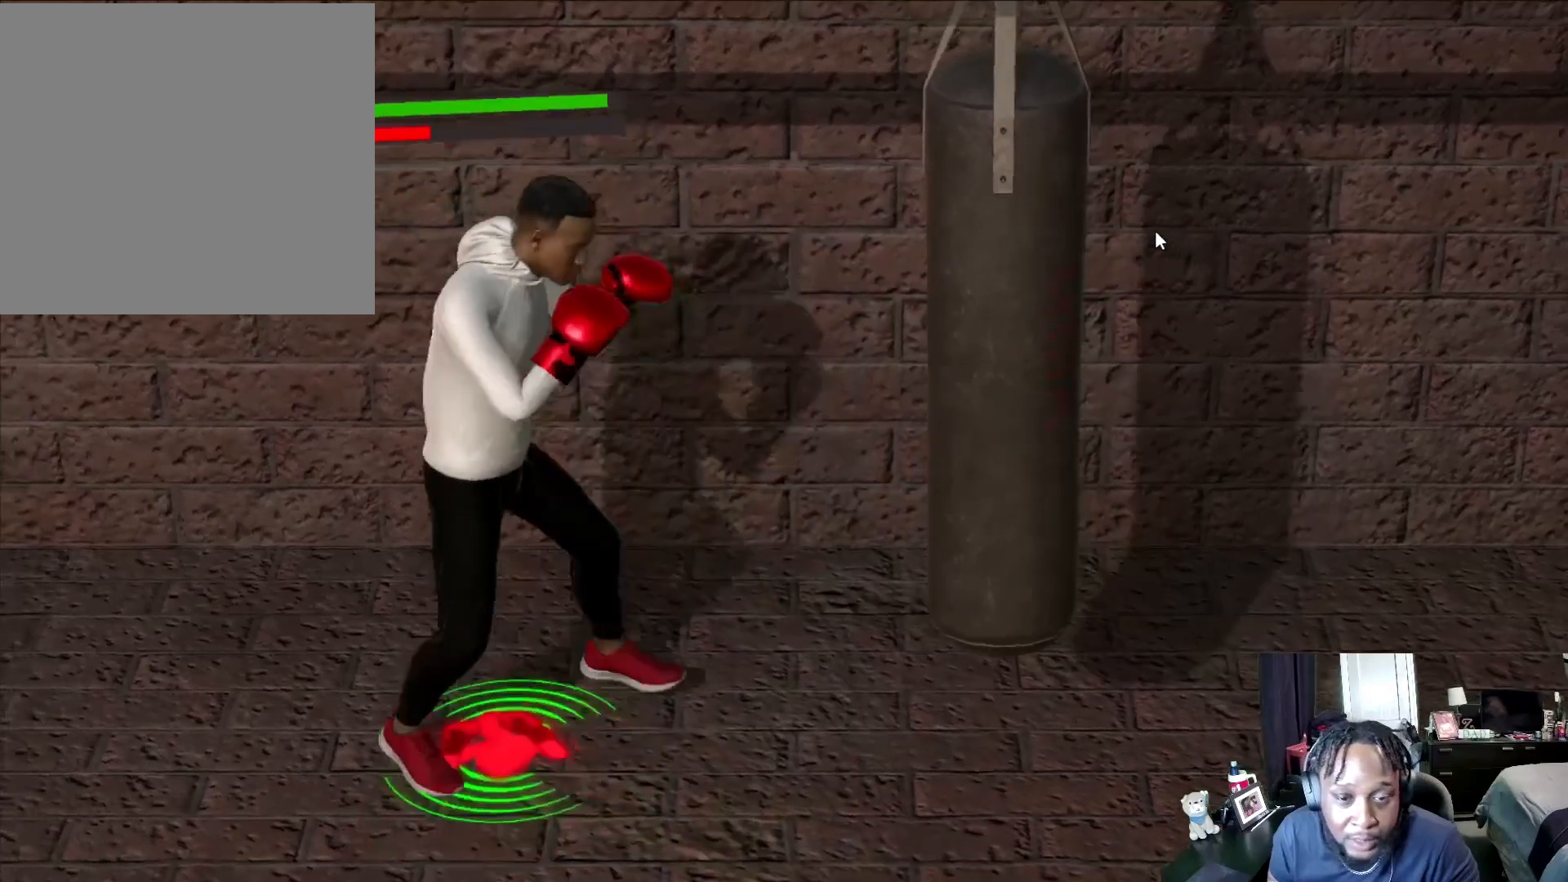
{"buttons": ["L2"], "left_stick": "down", "right_stick": "center", "events": [[100, "left_stick", "right"], [200, "left_stick", "down-right"], [500, "left_stick", "down"]]}
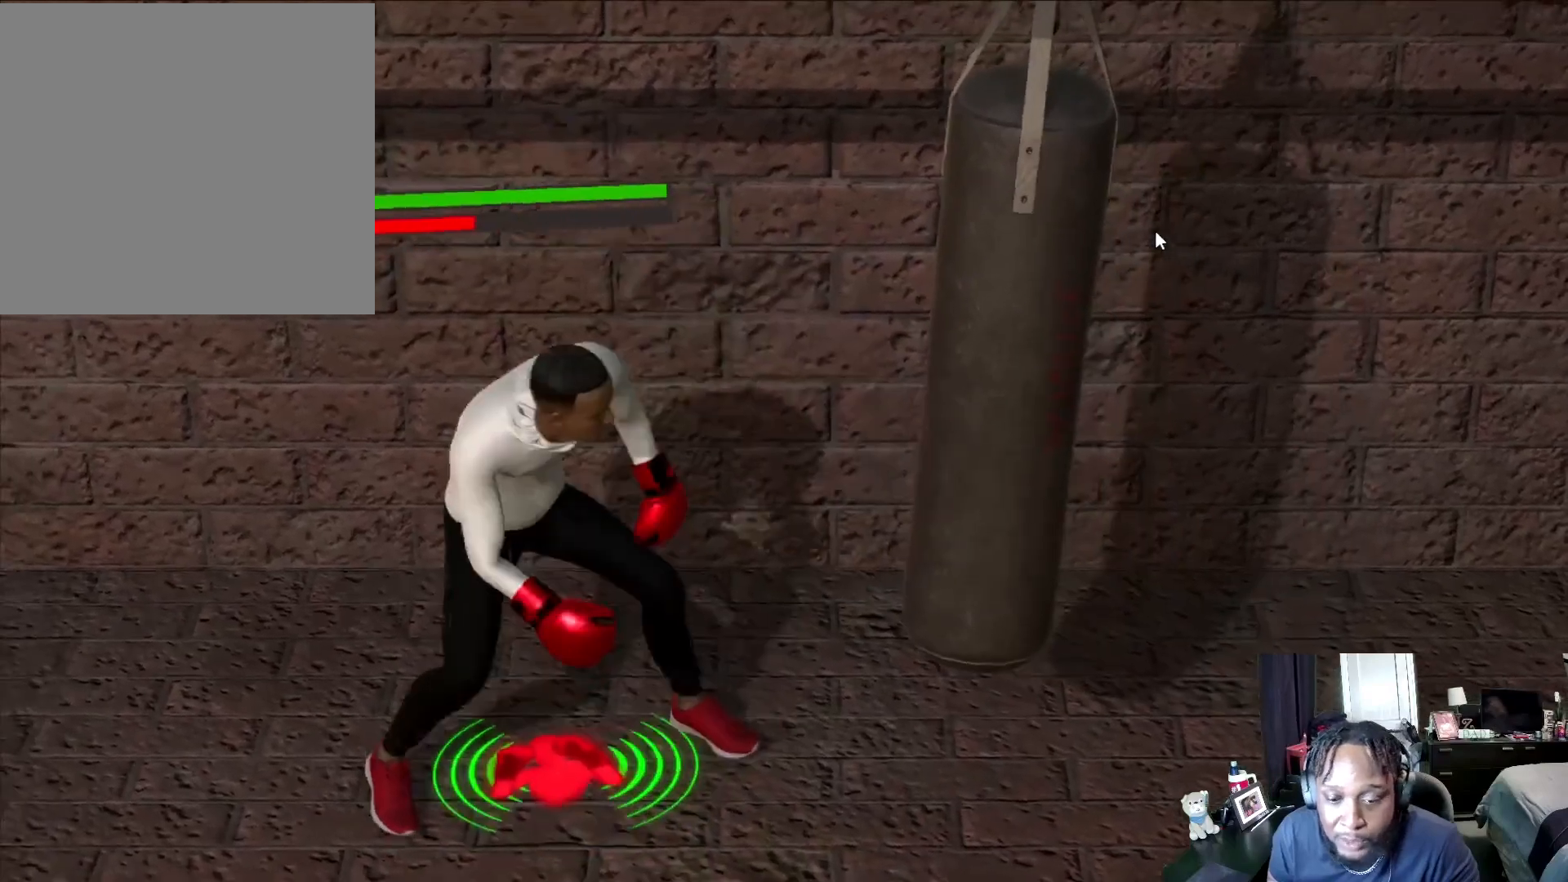
{"buttons": ["L2"], "left_stick": "center", "right_stick": "center", "events": [[333, "left_stick", "center"]]}
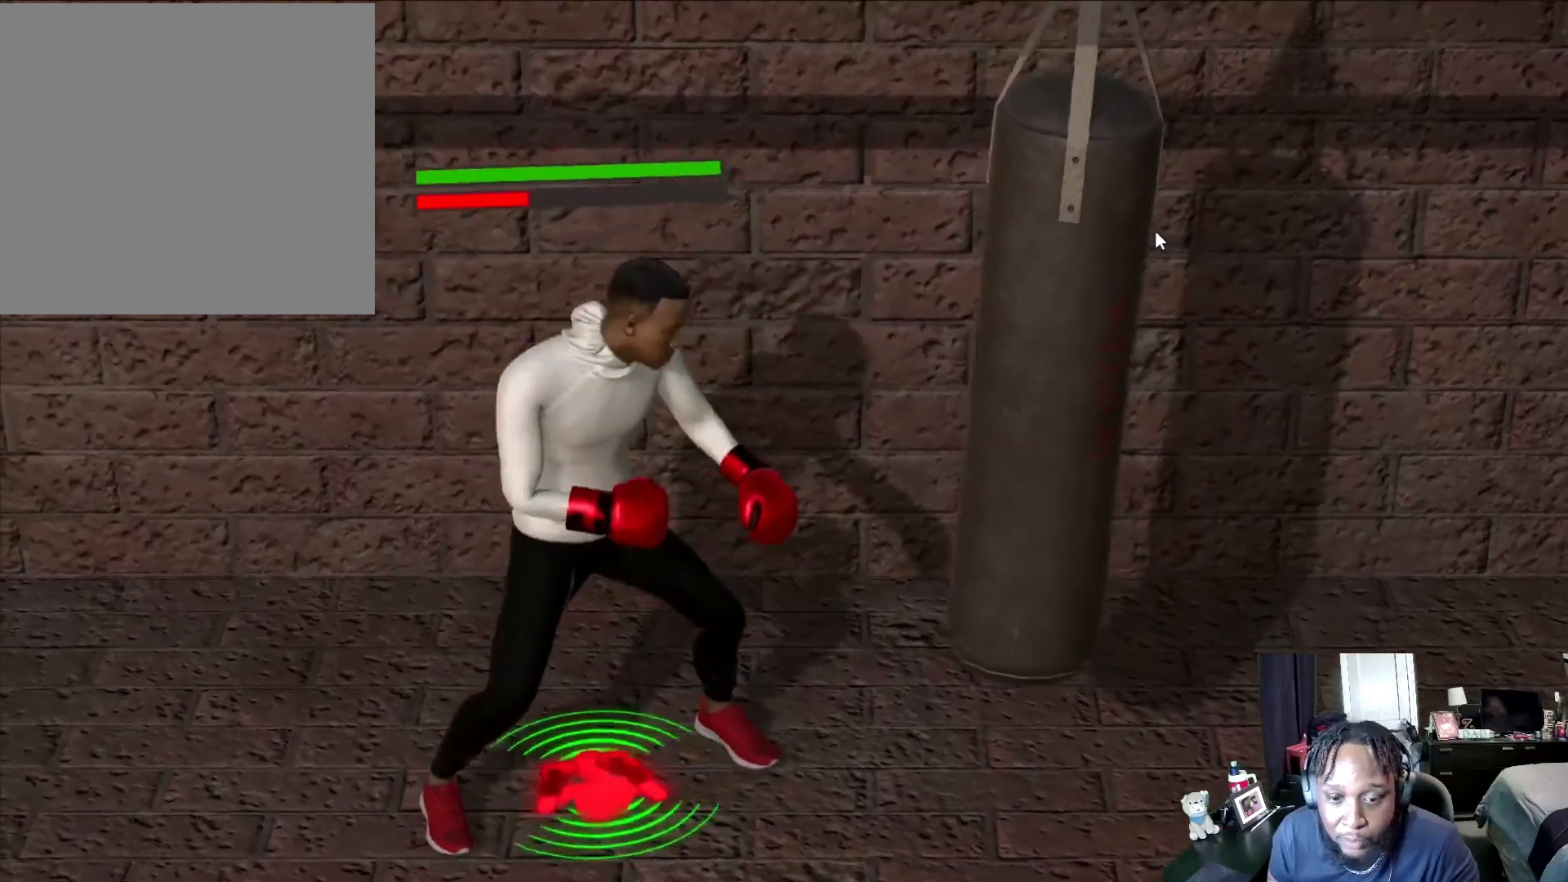
{"buttons": ["L2"], "left_stick": "down", "right_stick": "center", "events": [[133, "left_stick", "down"]]}
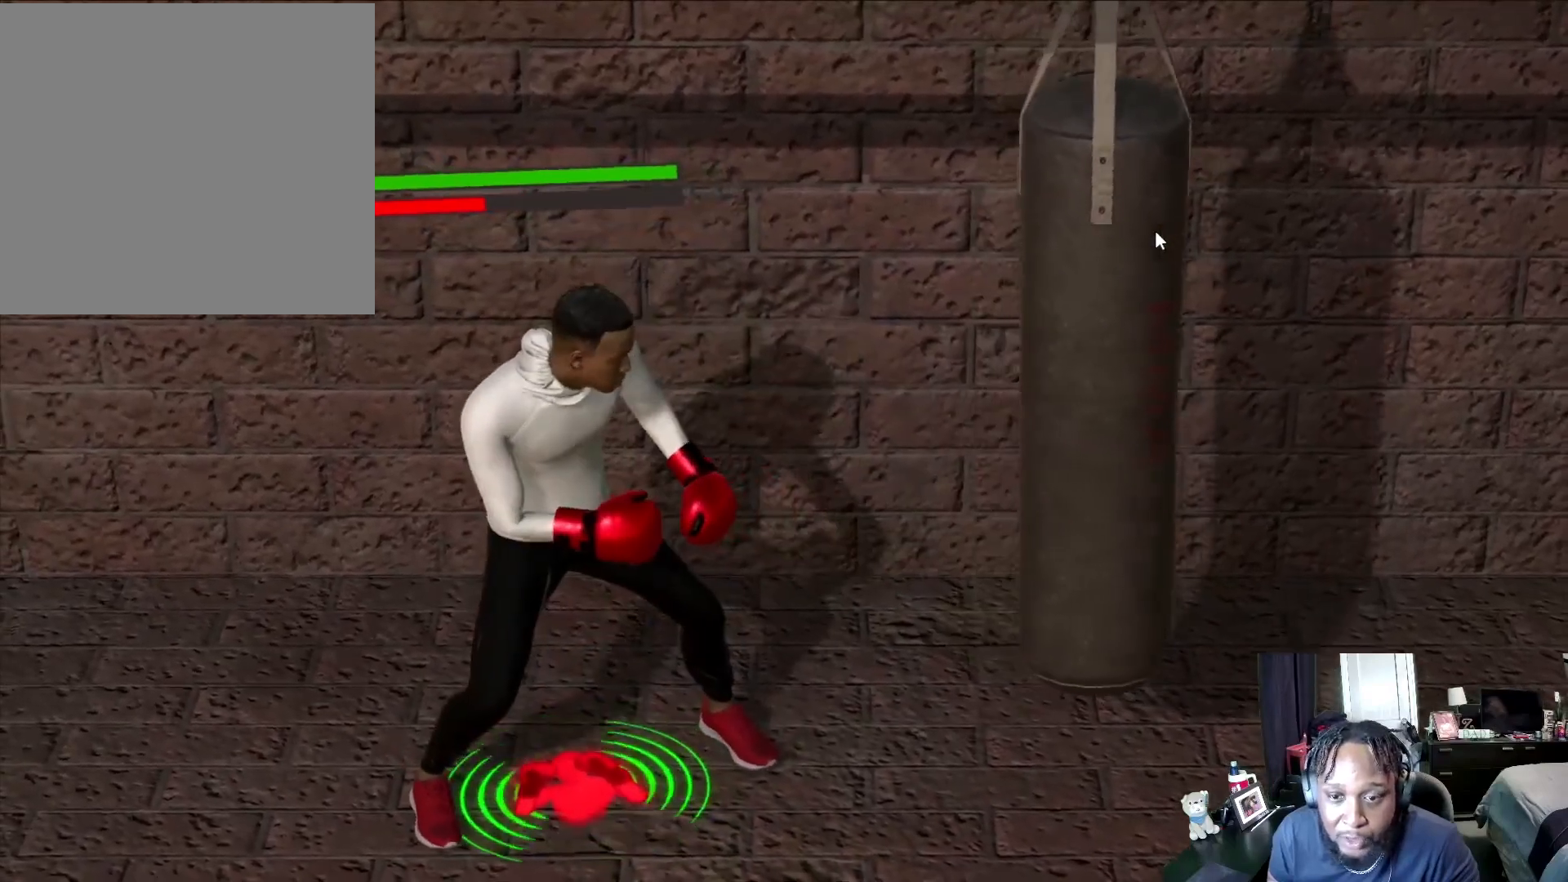
{"buttons": ["L2"], "left_stick": "up", "right_stick": "center", "events": [[100, "left_stick", "center"], [467, "left_stick", "up"]]}
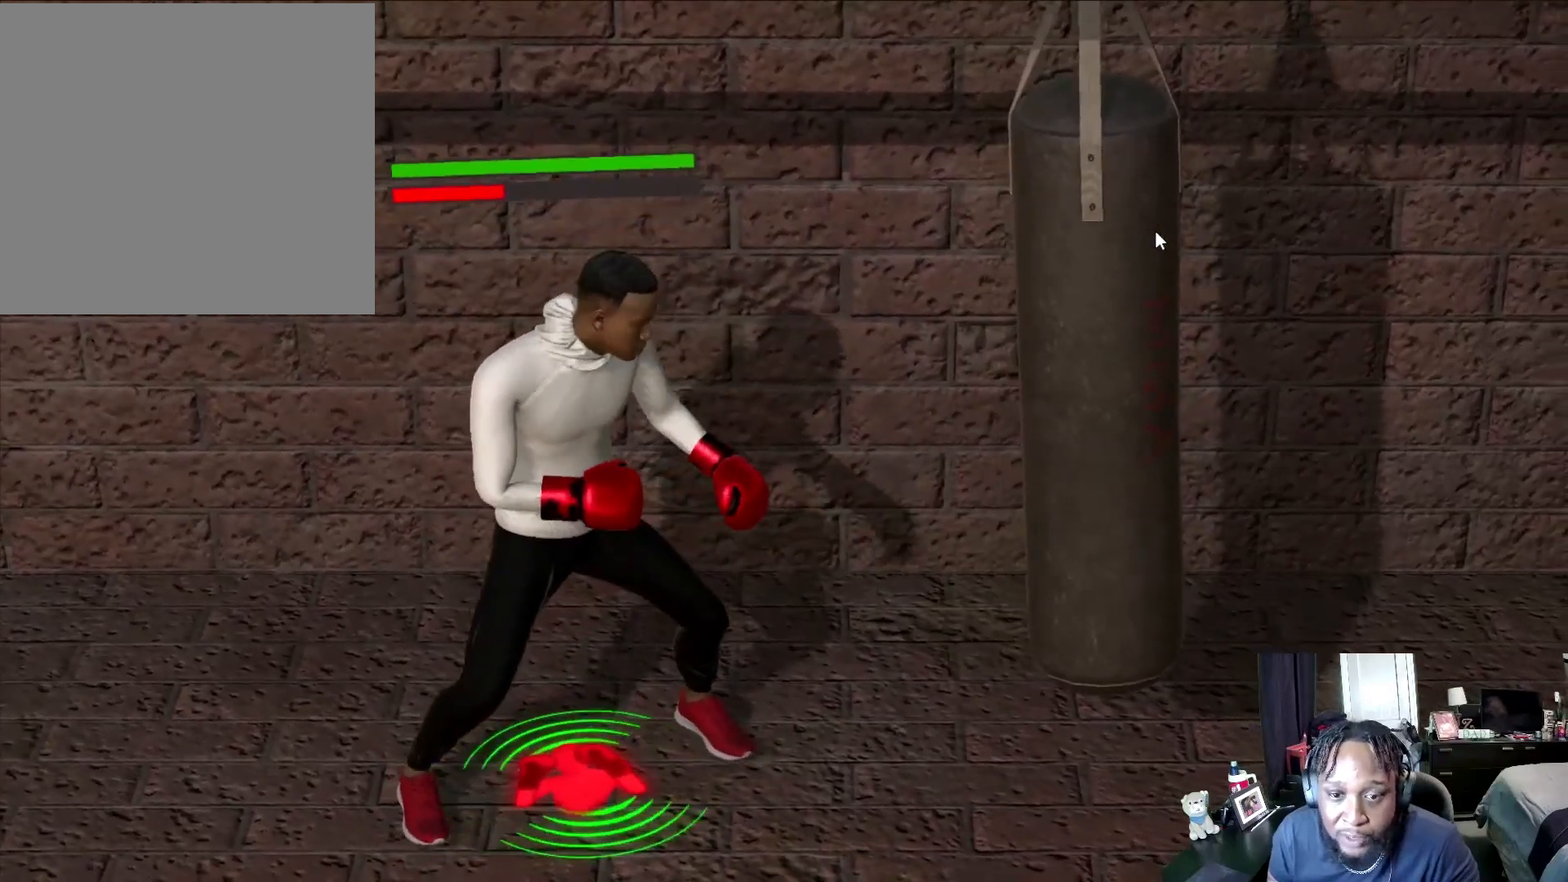
{"buttons": ["L2"], "left_stick": "up-right", "right_stick": "center", "events": [[200, "left_stick", "up-right"]]}
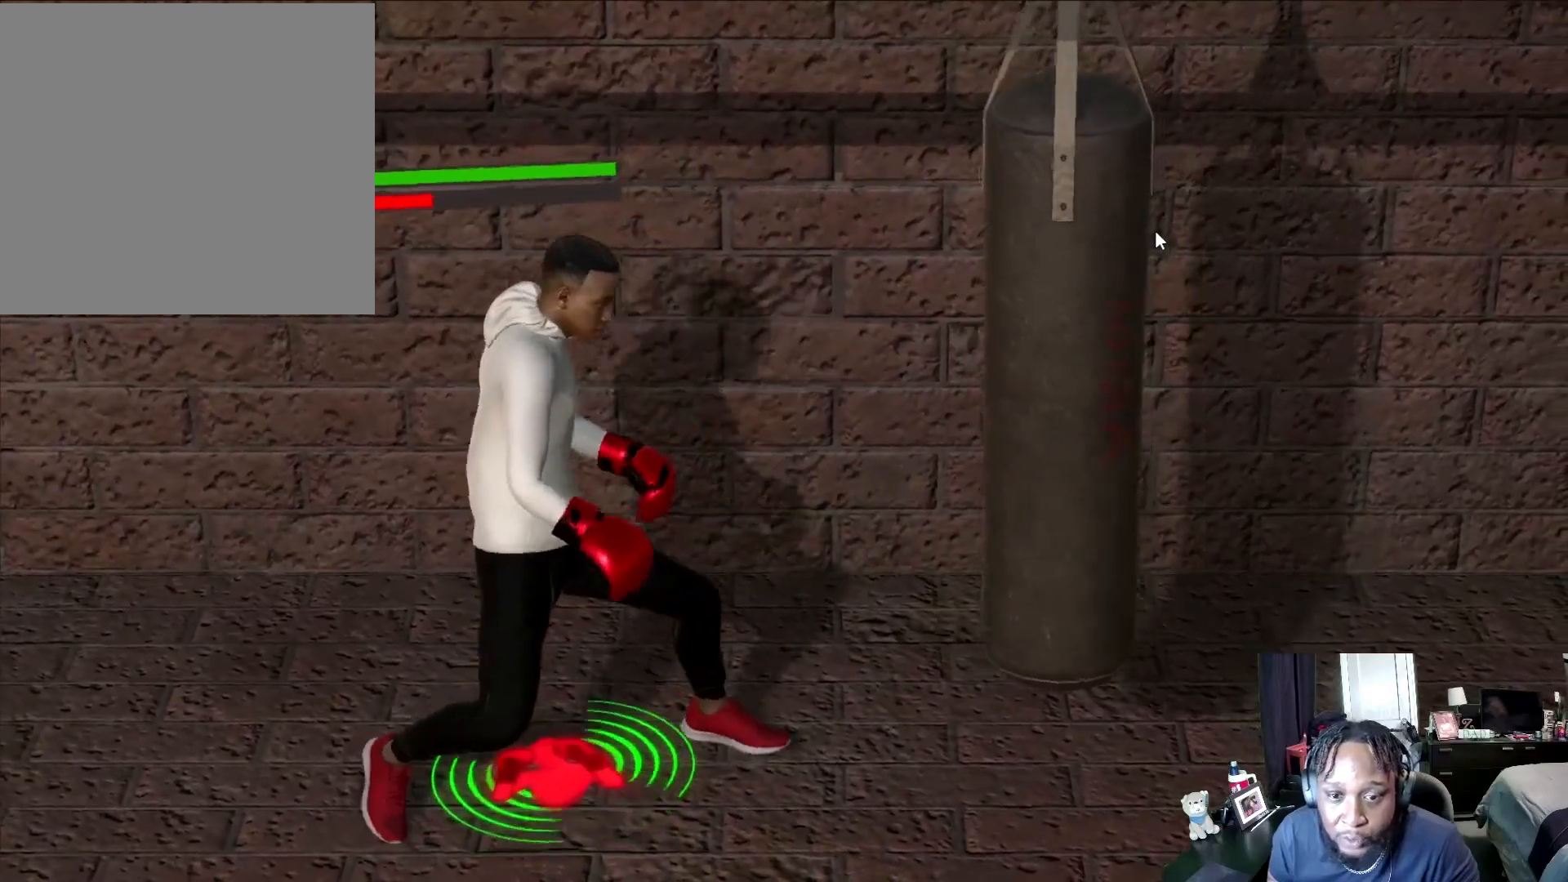
{"buttons": ["L2"], "left_stick": "down-right", "right_stick": "center", "events": [[133, "left_stick", "right"], [400, "left_stick", "down-right"]]}
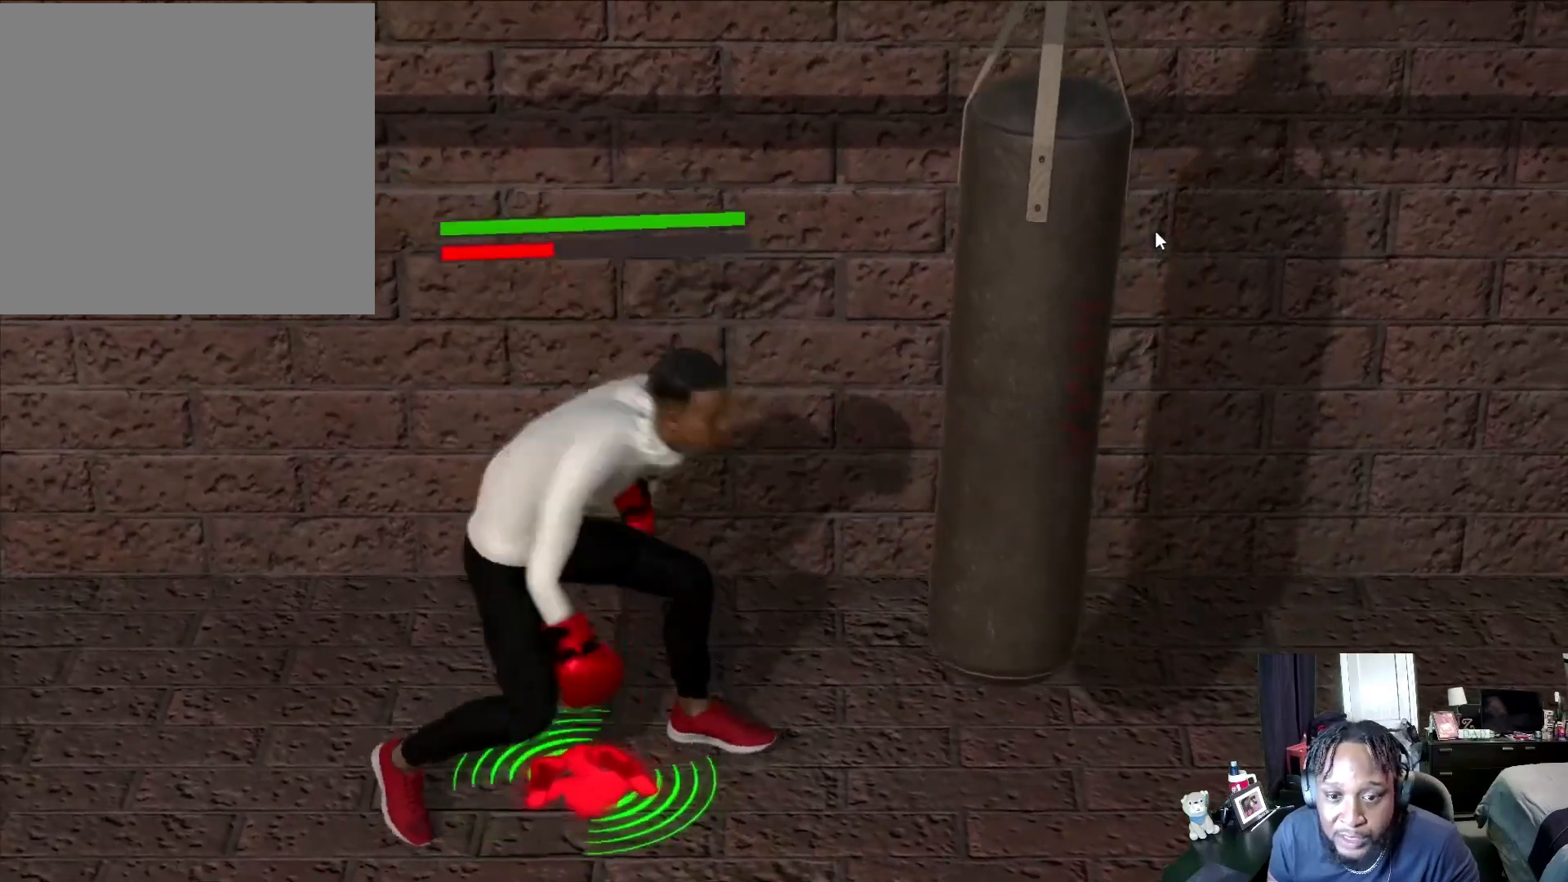
{"buttons": ["L2"], "left_stick": "down", "right_stick": "center", "events": [[33, "L2", "up"], [33, "R2", "down"], [33, "left_stick", "down"], [300, "L2", "down"], [333, "R2", "up"]]}